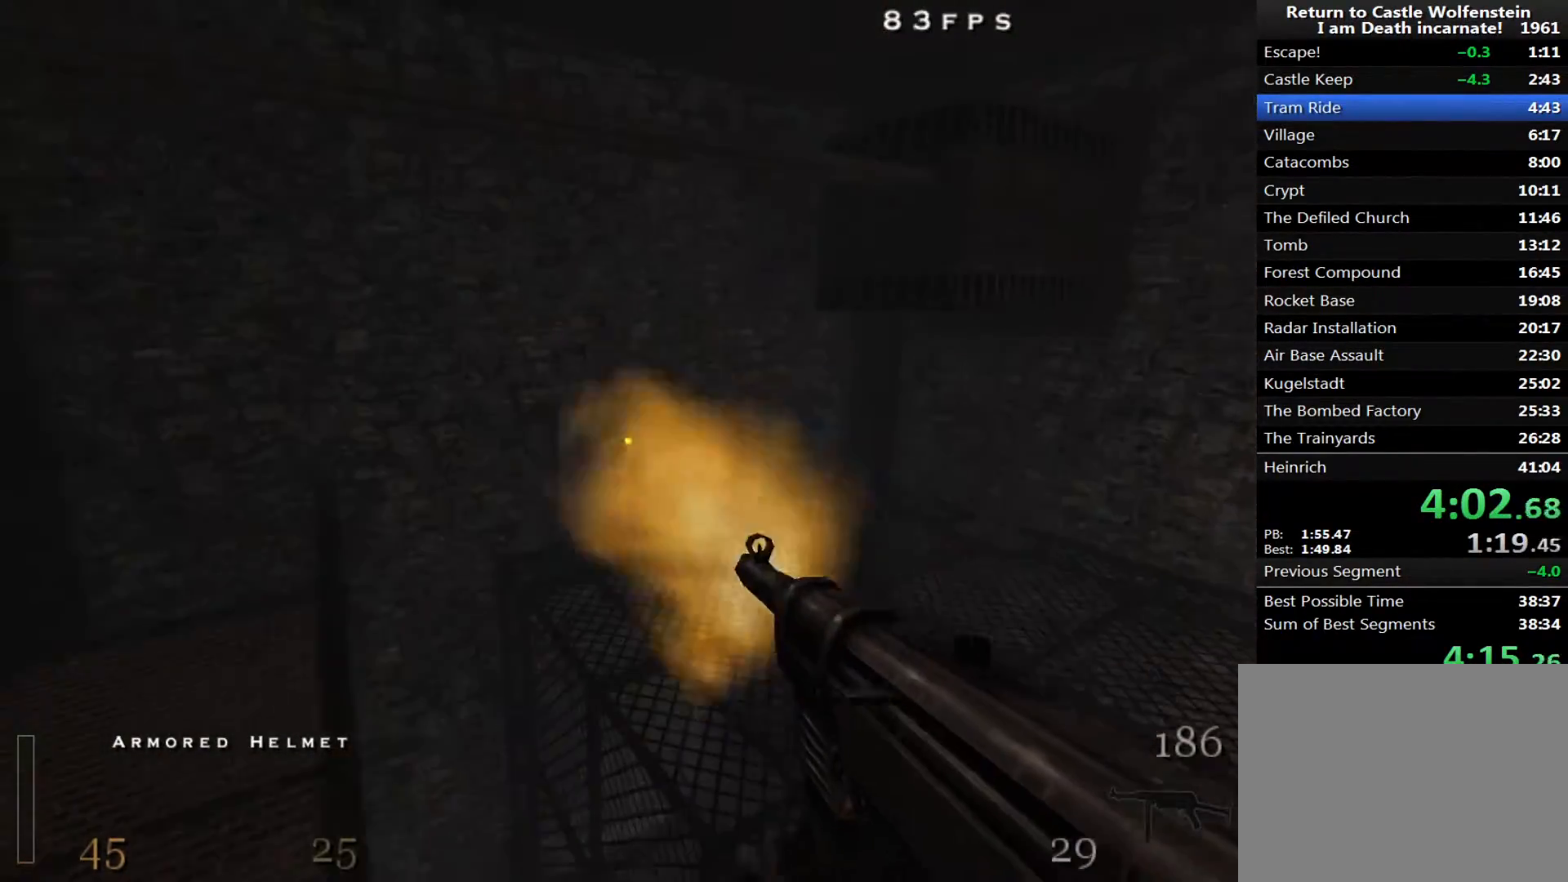
Gameplay with keyboard and mouse; each line is a JSON object with the keys and mouse buttons held at the frame after it. "events" lists presses ("down") and releases ("up") of "1", "2", "3", "4", "5", "a", "alt", "c", "ctrl", "d", "e", "f", "q", "r", "s", "shift", "space", "tab", "v", "w", "x", "z", "mouse_left", "mouse_middle", "mouse_right", "mouse_wheel_up" and "mouse_wheel_down" between this image and that frame as [ms after this image, input, new state], when the widget could be followed in between. "mouse_left", "mouse_middle", "mouse_right", "mouse_wheel_up", "mouse_wheel_down" = the "left", "middle", "right", "wheel_up", "wheel_down" buttons of the "mouse" list. No other keys are recorded. Mouse movement is not recorded.
{"keys": ["a", "shift", "w"], "mouse": [], "events": [[33, "d", "down"], [83, "d", "up"], [133, "mouse_left", "up"], [267, "r", "down"], [317, "r", "up"], [467, "a", "down"]]}
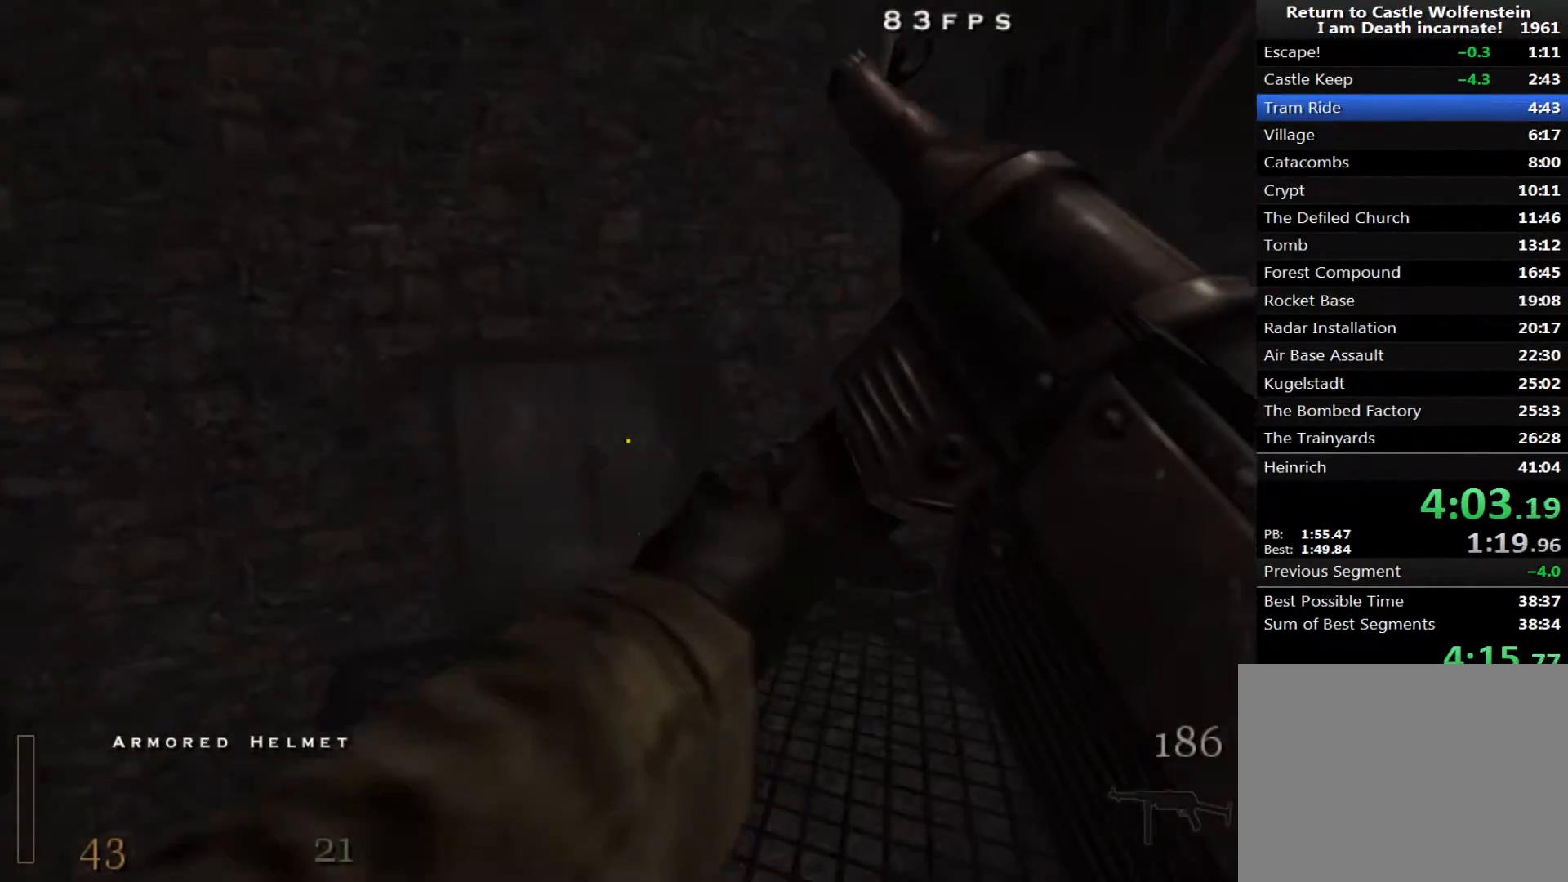
{"keys": ["a", "shift", "w"], "mouse": ["right"], "events": [[100, "a", "up"], [200, "d", "down"], [283, "d", "up"], [433, "mouse_right", "down"], [467, "a", "down"]]}
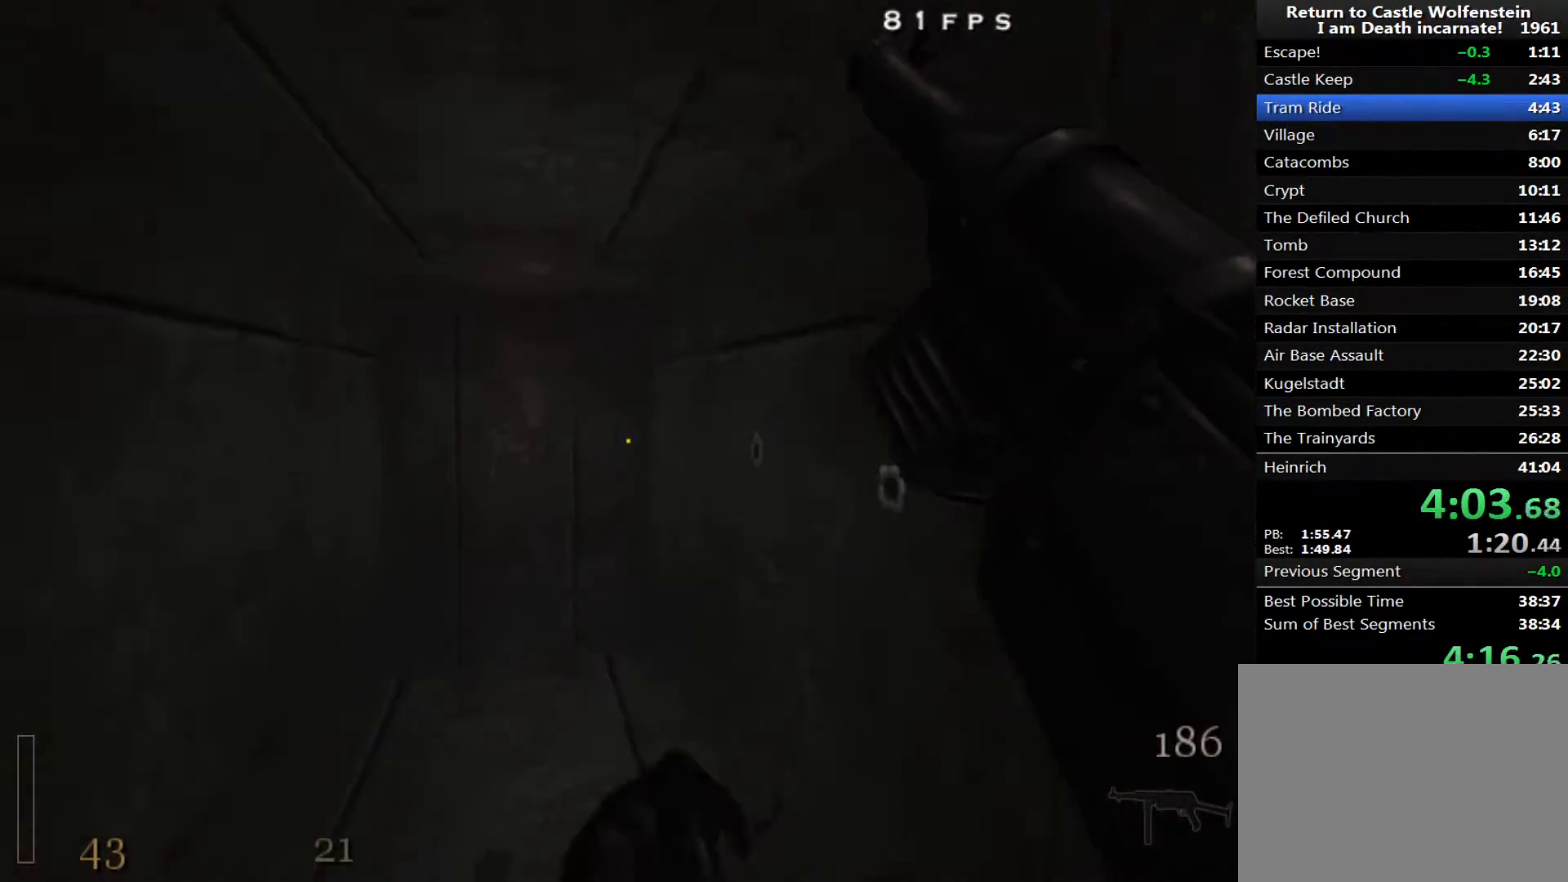
{"keys": ["w"], "mouse": [], "events": [[67, "a", "up"], [250, "mouse_right", "up"], [250, "space", "down"], [350, "space", "up"], [400, "shift", "up"]]}
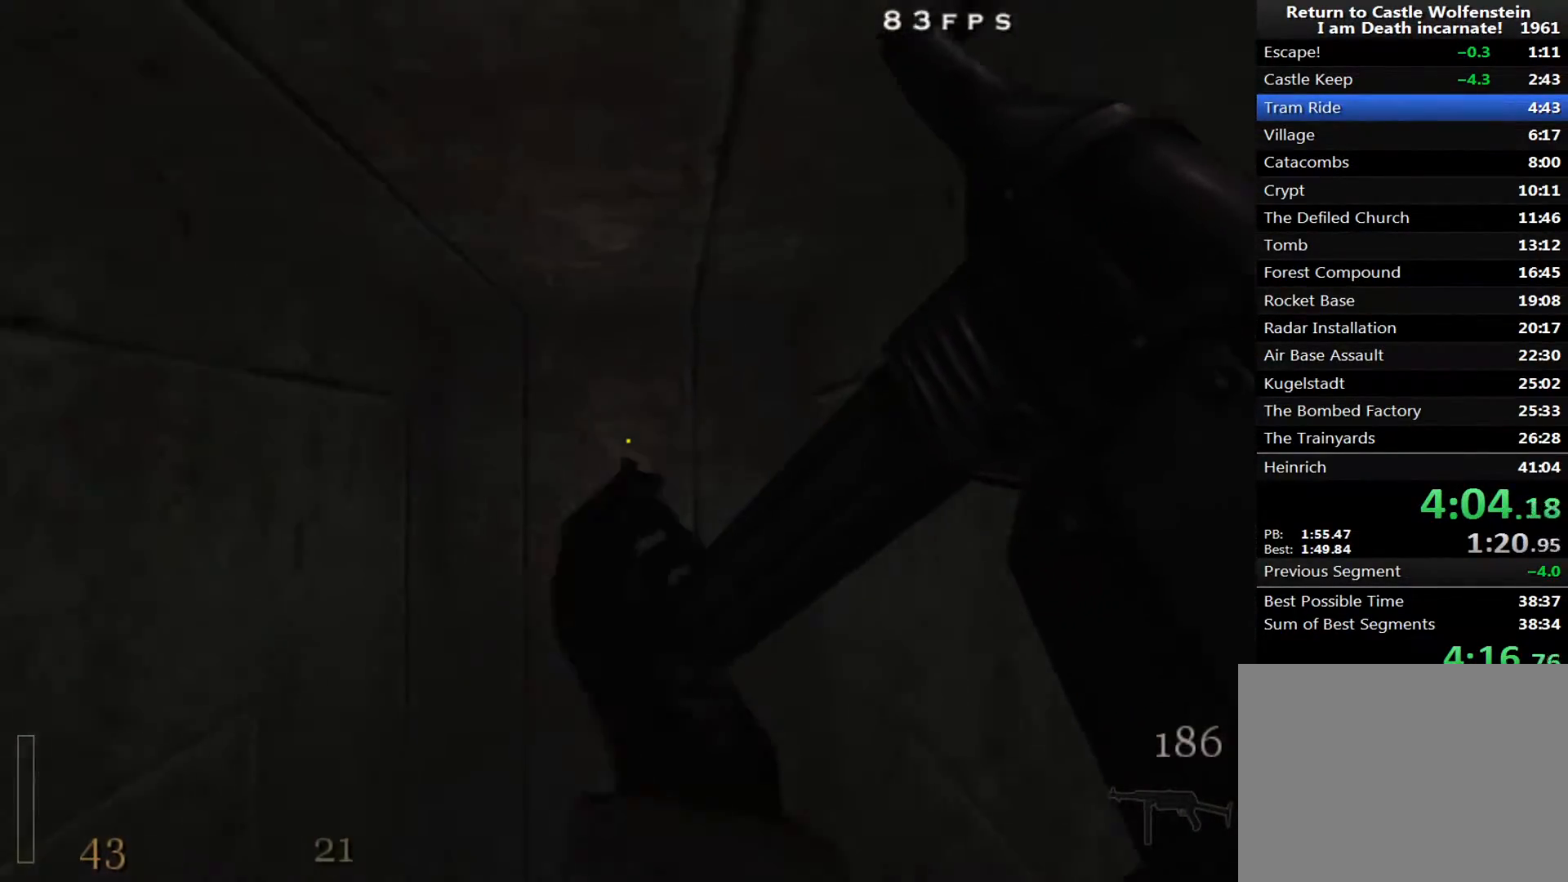
{"keys": ["w"], "mouse": [], "events": [[83, "shift", "down"], [183, "space", "down"], [267, "space", "up"], [317, "shift", "up"]]}
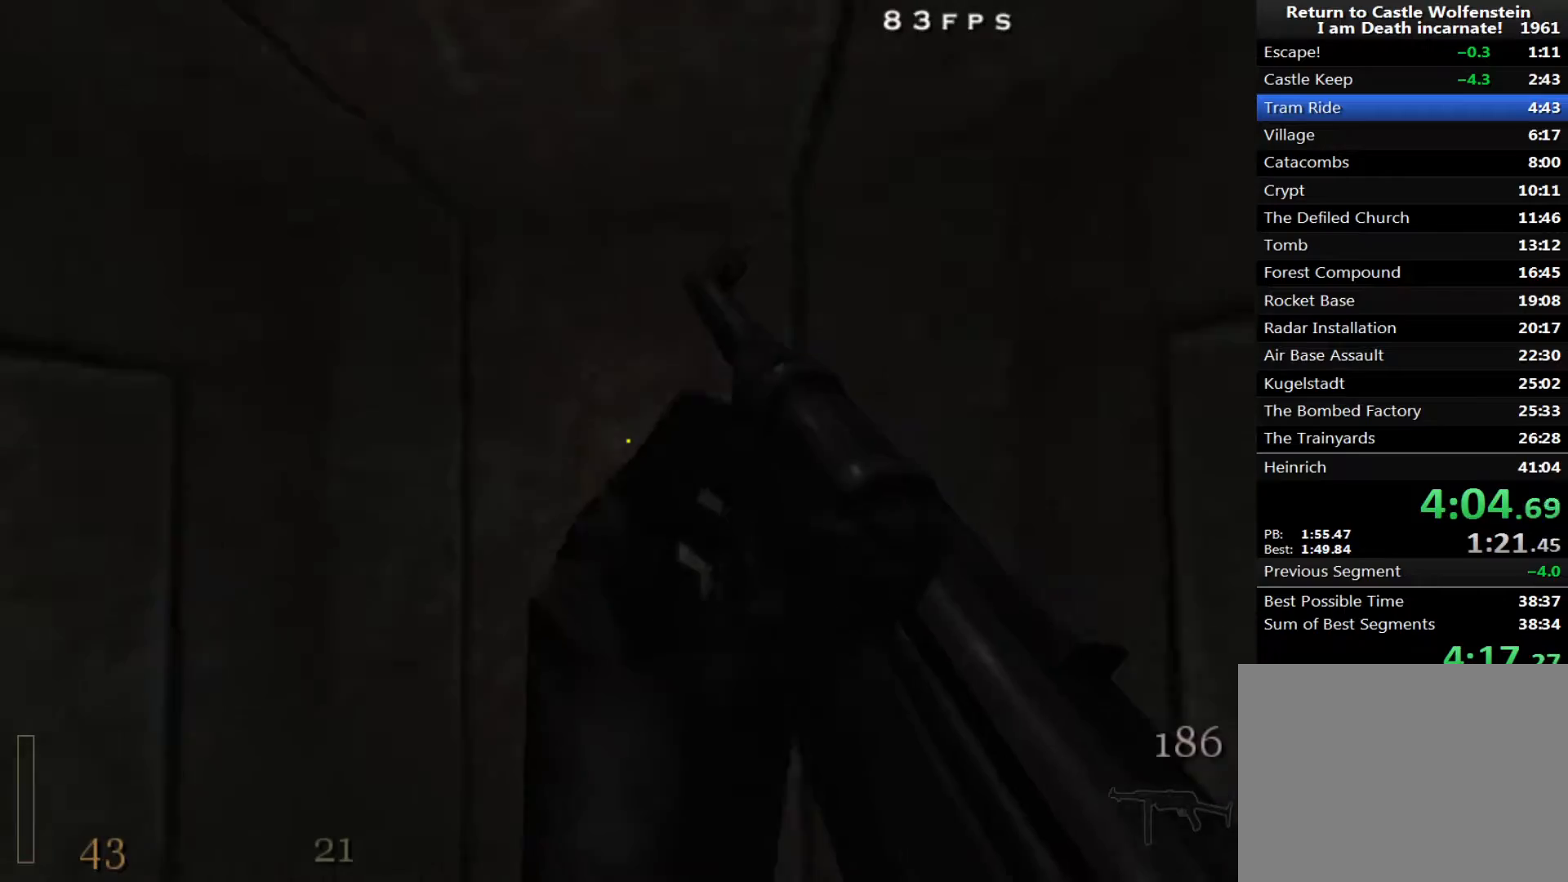
{"keys": ["w"], "mouse": ["right"], "events": [[50, "mouse_right", "down"]]}
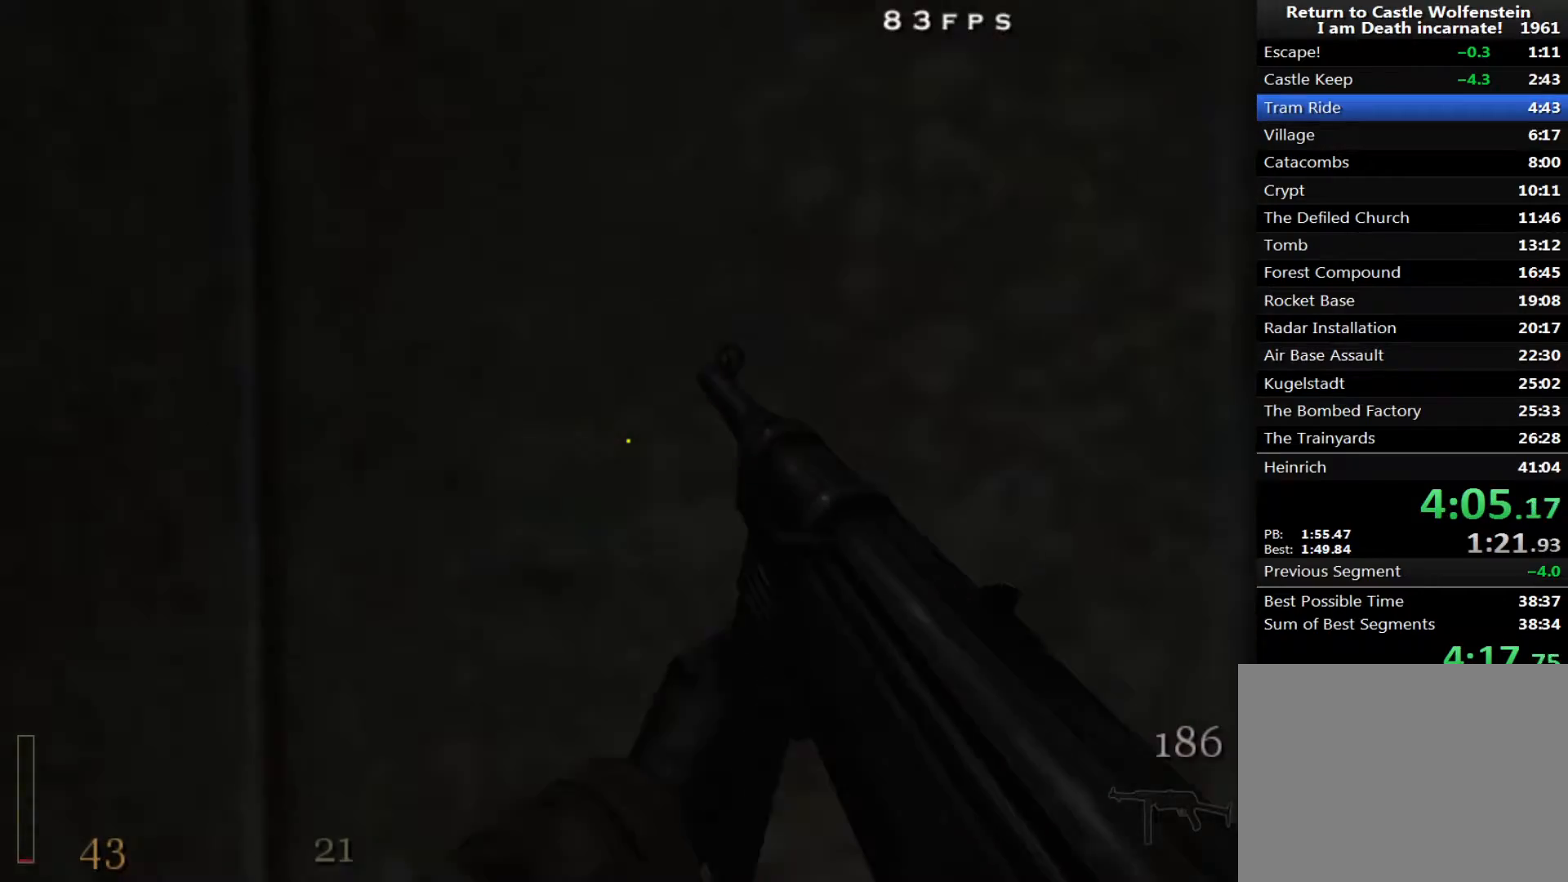
{"keys": ["shift", "w"], "mouse": [], "events": [[117, "shift", "down"], [250, "mouse_right", "up"], [250, "space", "down"], [400, "space", "up"]]}
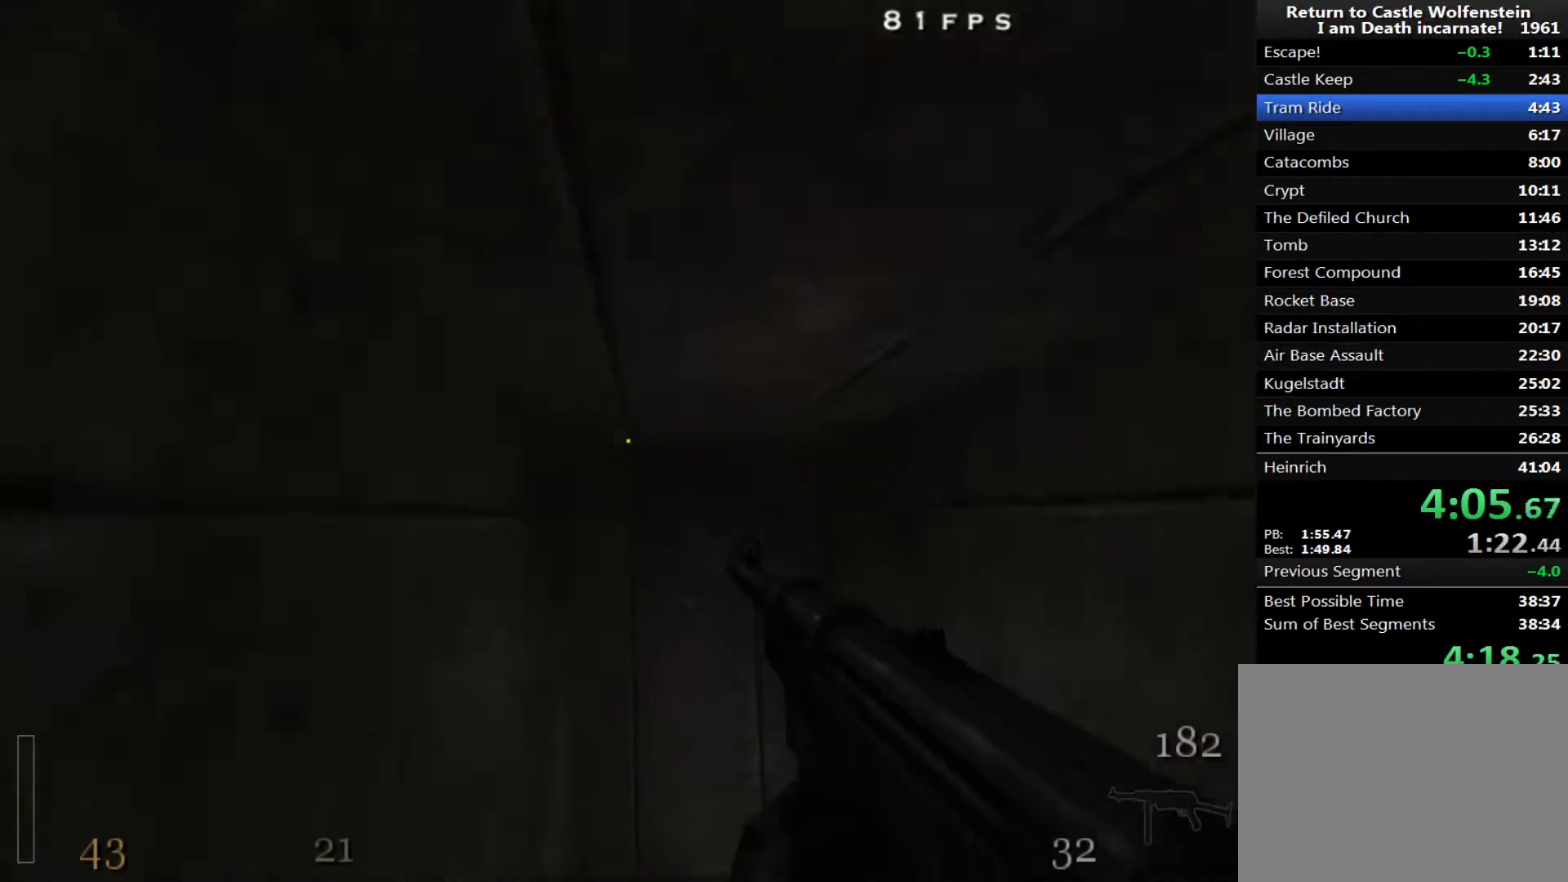
{"keys": ["shift", "w"], "mouse": [], "events": [[217, "space", "down"], [367, "space", "up"]]}
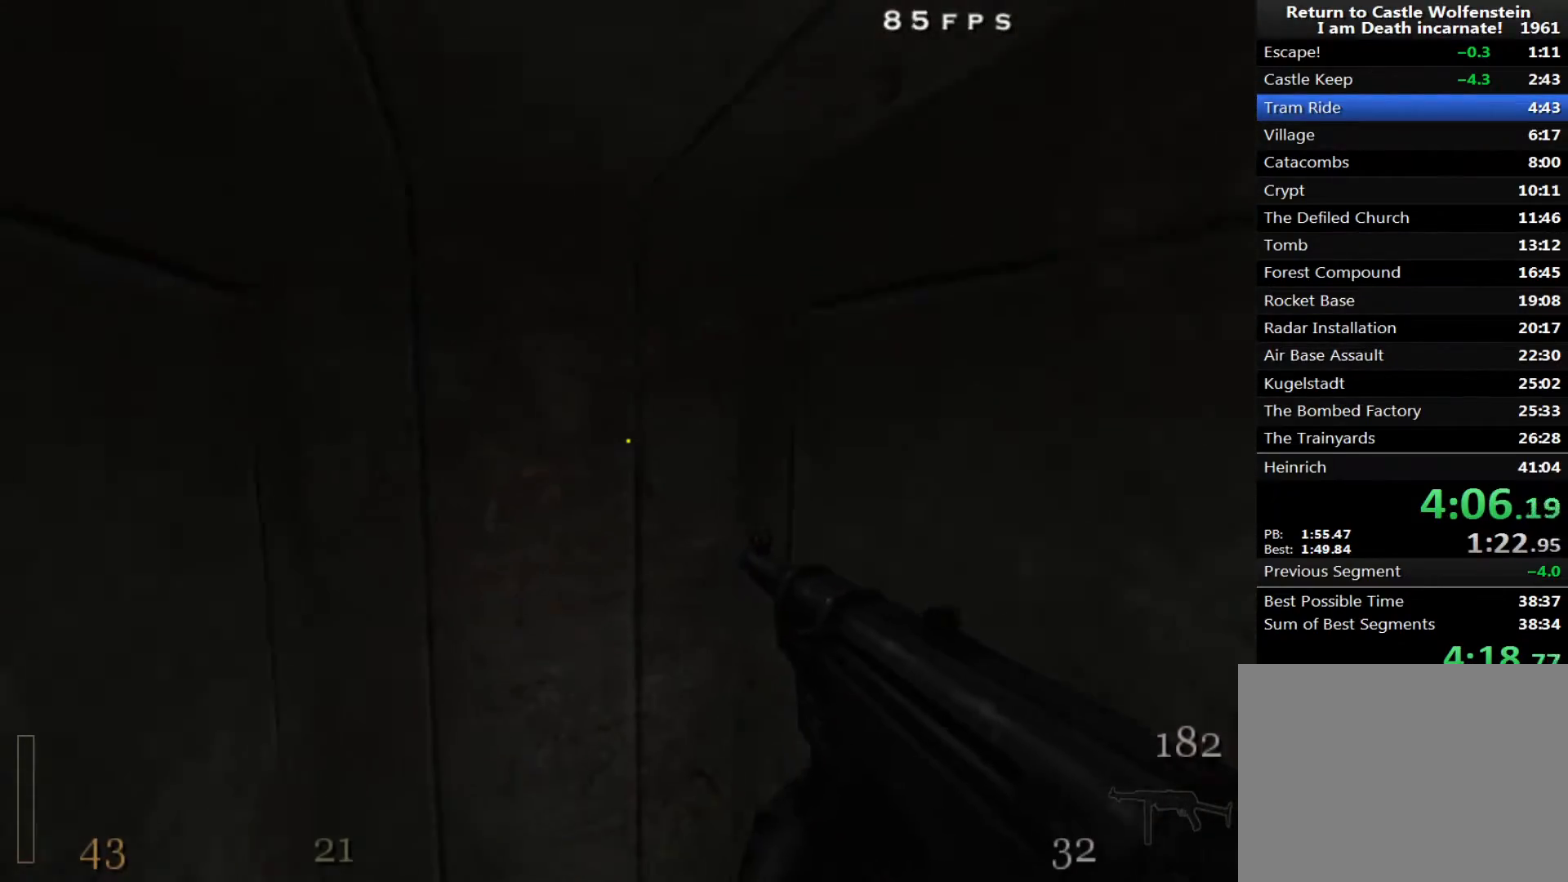
{"keys": ["w"], "mouse": ["right"], "events": [[233, "shift", "up"], [467, "mouse_right", "down"]]}
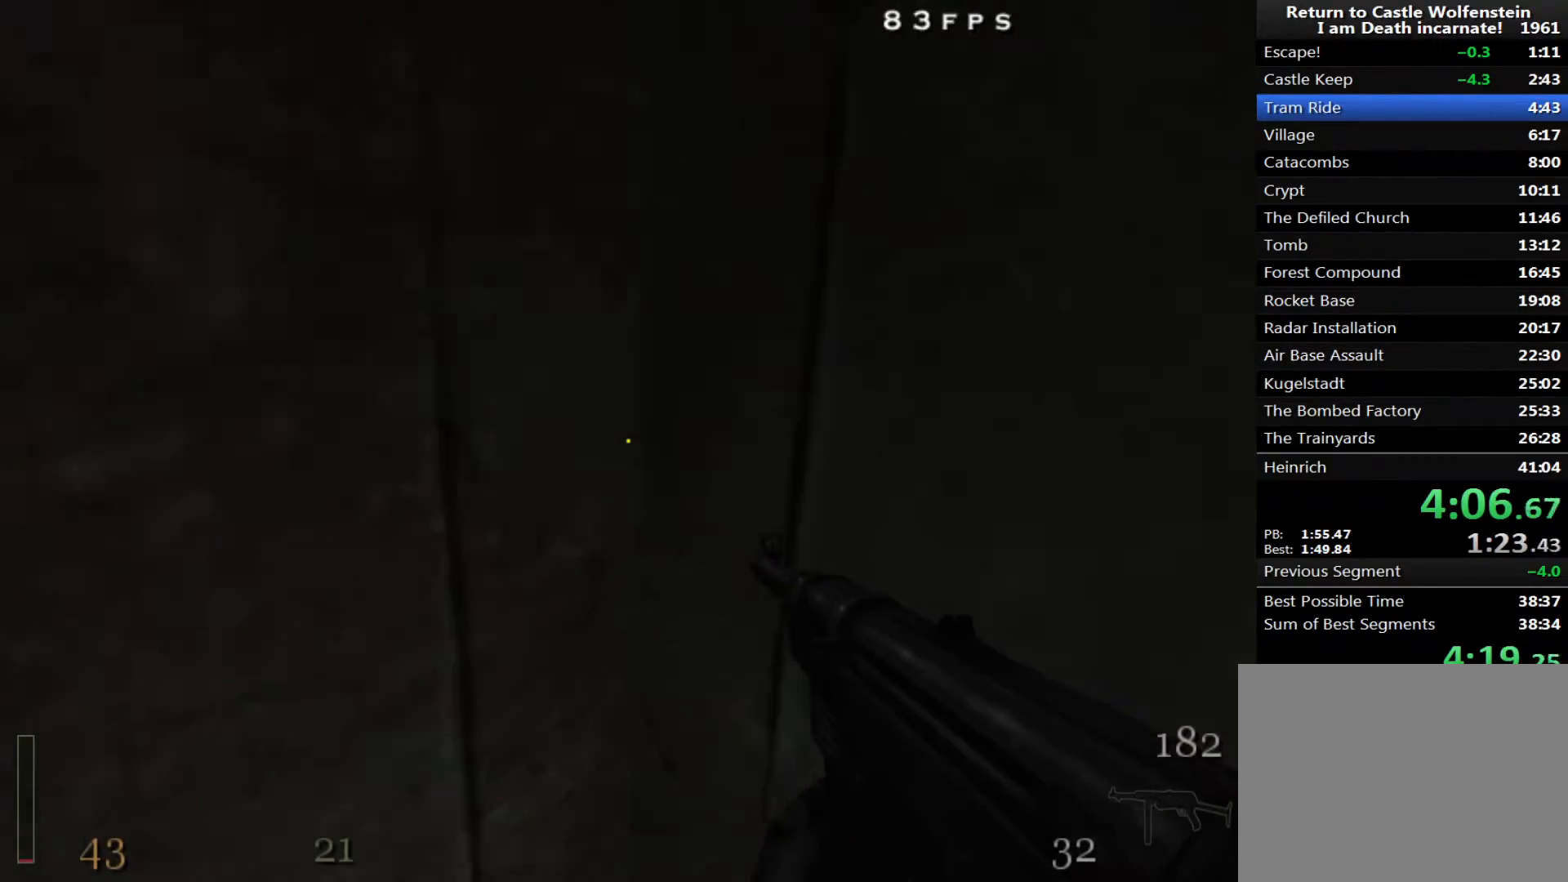
{"keys": ["shift", "w"], "mouse": ["right"], "events": [[483, "shift", "down"]]}
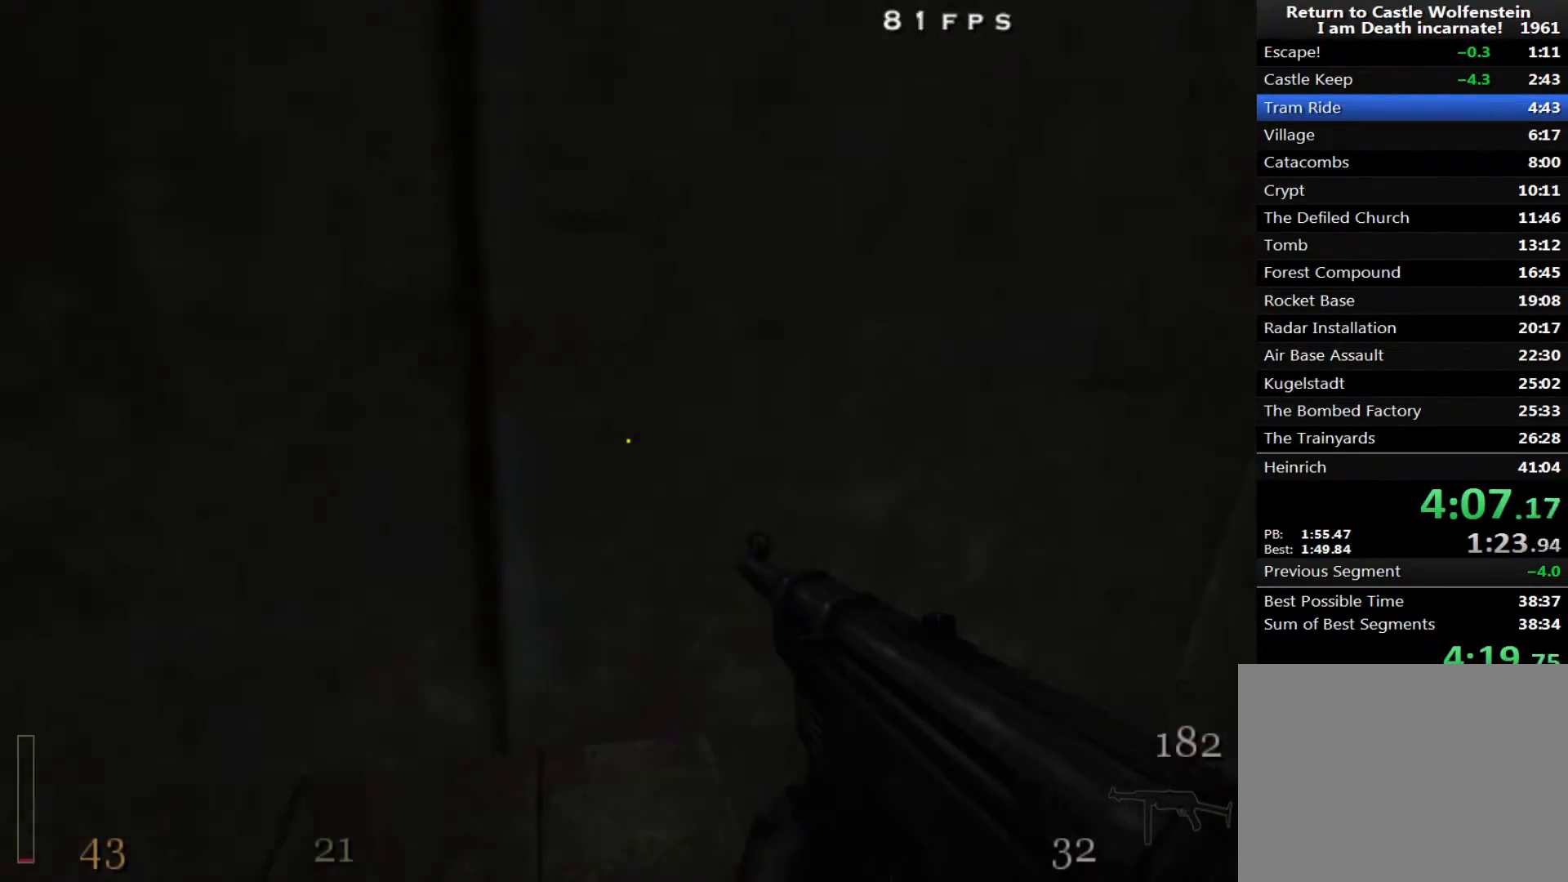
{"keys": ["shift", "w"], "mouse": [], "events": [[167, "mouse_right", "up"], [167, "space", "down"], [317, "space", "up"]]}
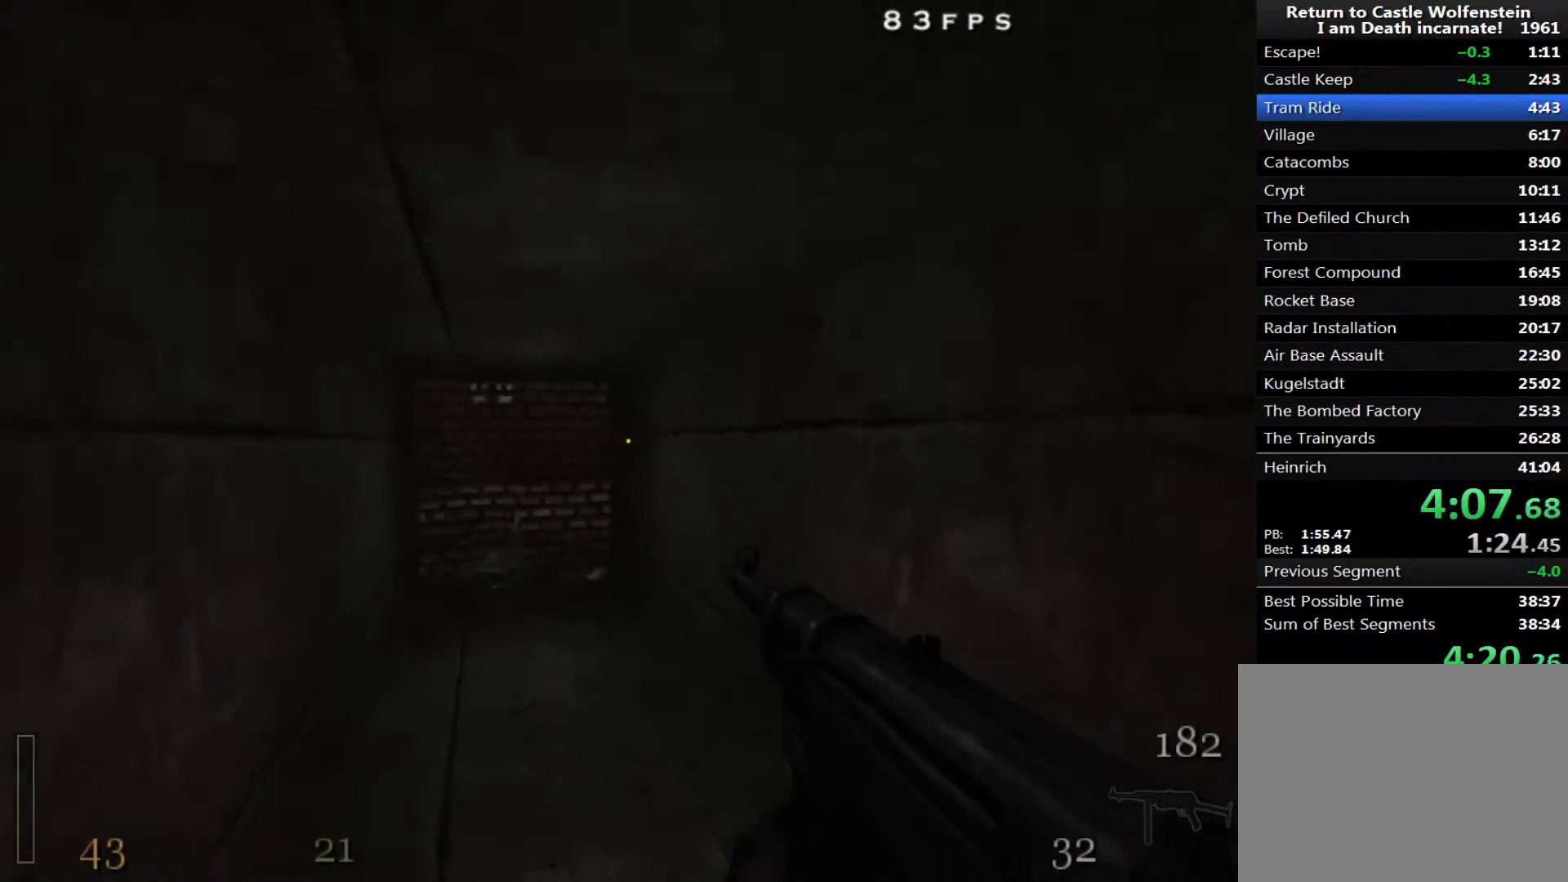
{"keys": ["shift", "w"], "mouse": [], "events": [[233, "space", "down"], [333, "space", "up"]]}
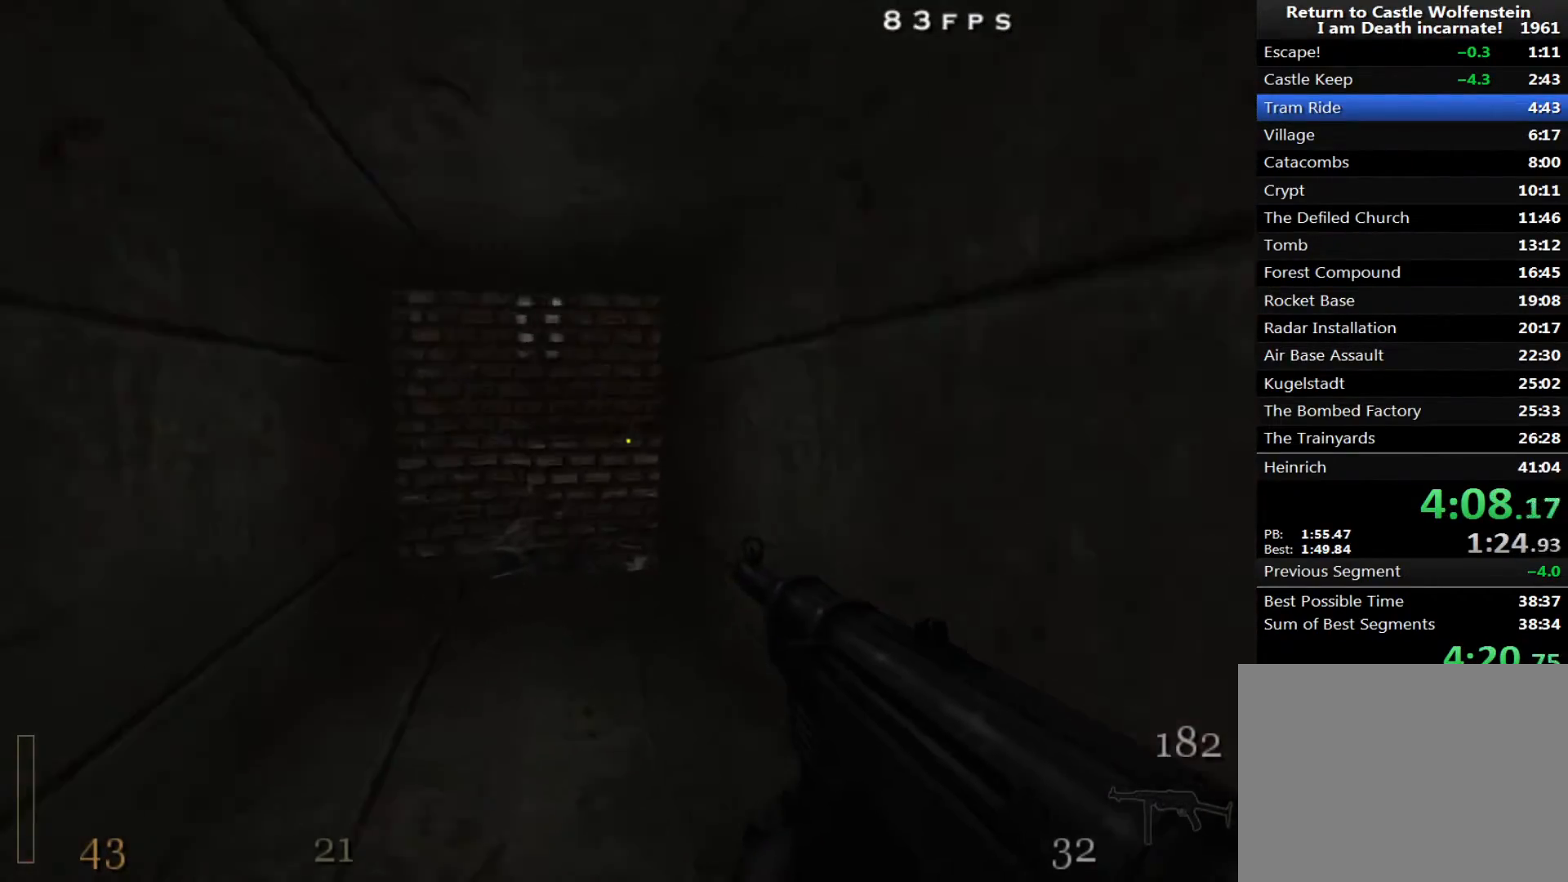
{"keys": ["shift", "w"], "mouse": [], "events": [[200, "space", "down"], [383, "space", "up"]]}
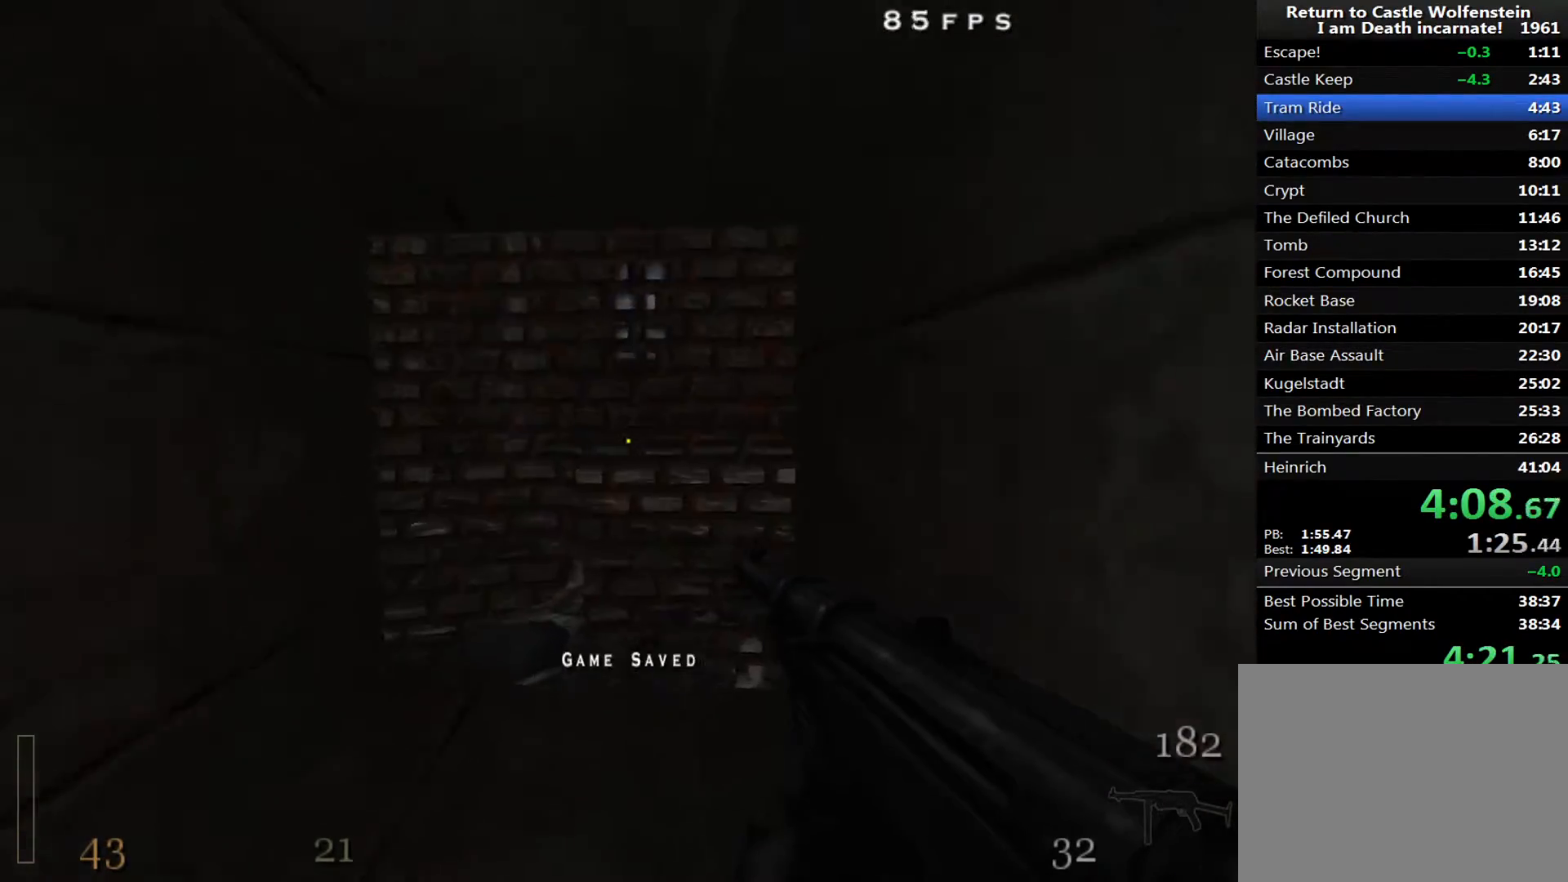
{"keys": ["w"], "mouse": ["left"], "events": [[217, "shift", "up"], [267, "mouse_left", "down"], [317, "x", "down"], [400, "x", "up"]]}
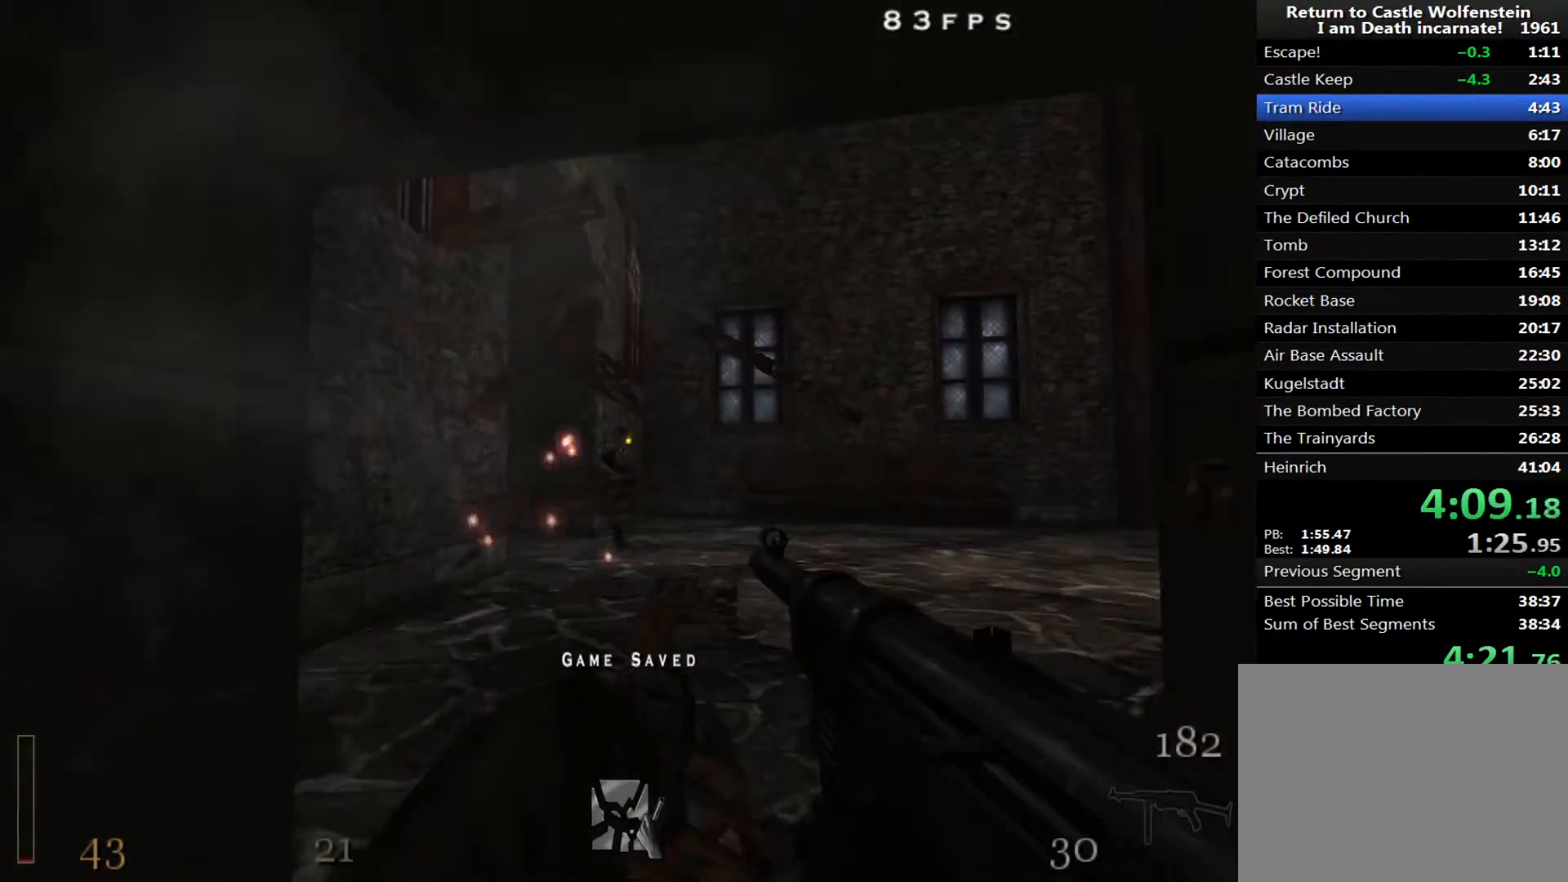
{"keys": ["w"], "mouse": ["left"], "events": []}
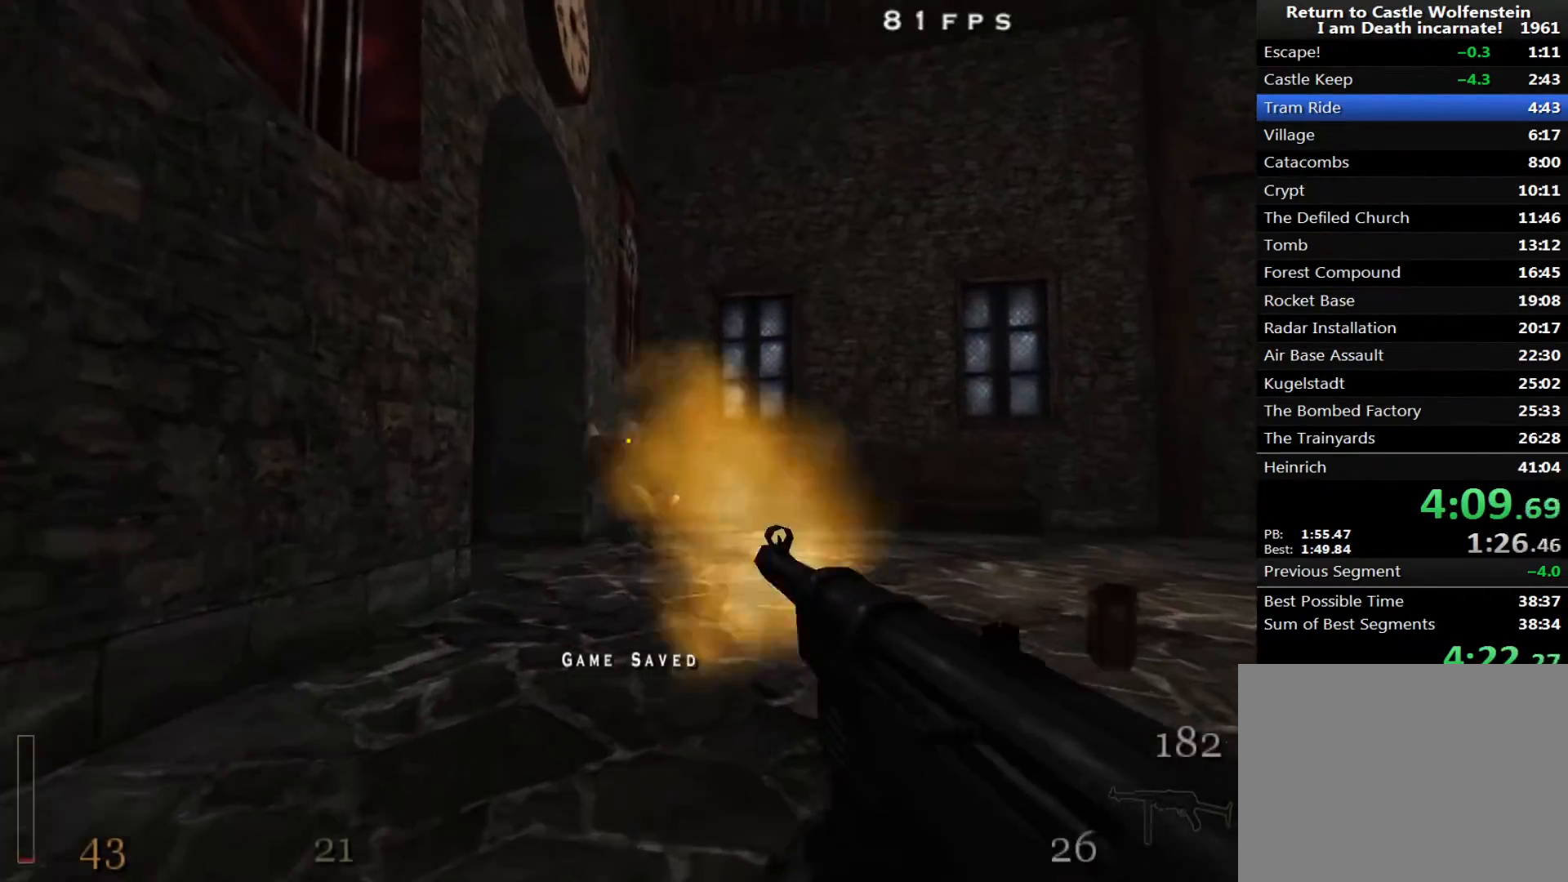
{"keys": ["shift", "w"], "mouse": [], "events": [[17, "mouse_left", "up"], [100, "shift", "down"], [300, "d", "down"], [333, "d", "up"]]}
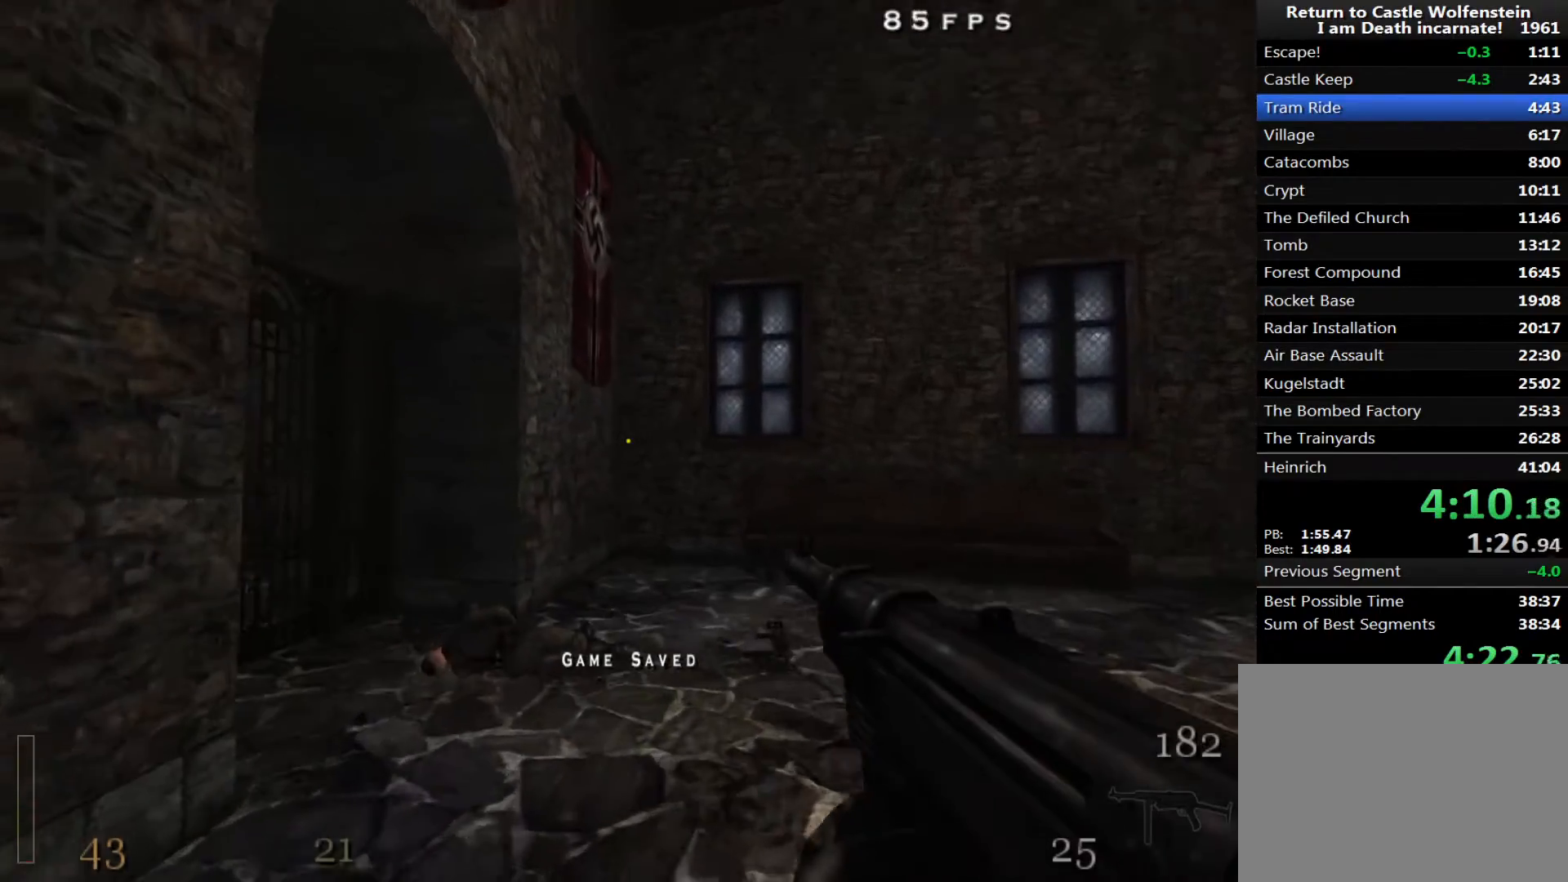
{"keys": ["w"], "mouse": [], "events": [[117, "shift", "up"]]}
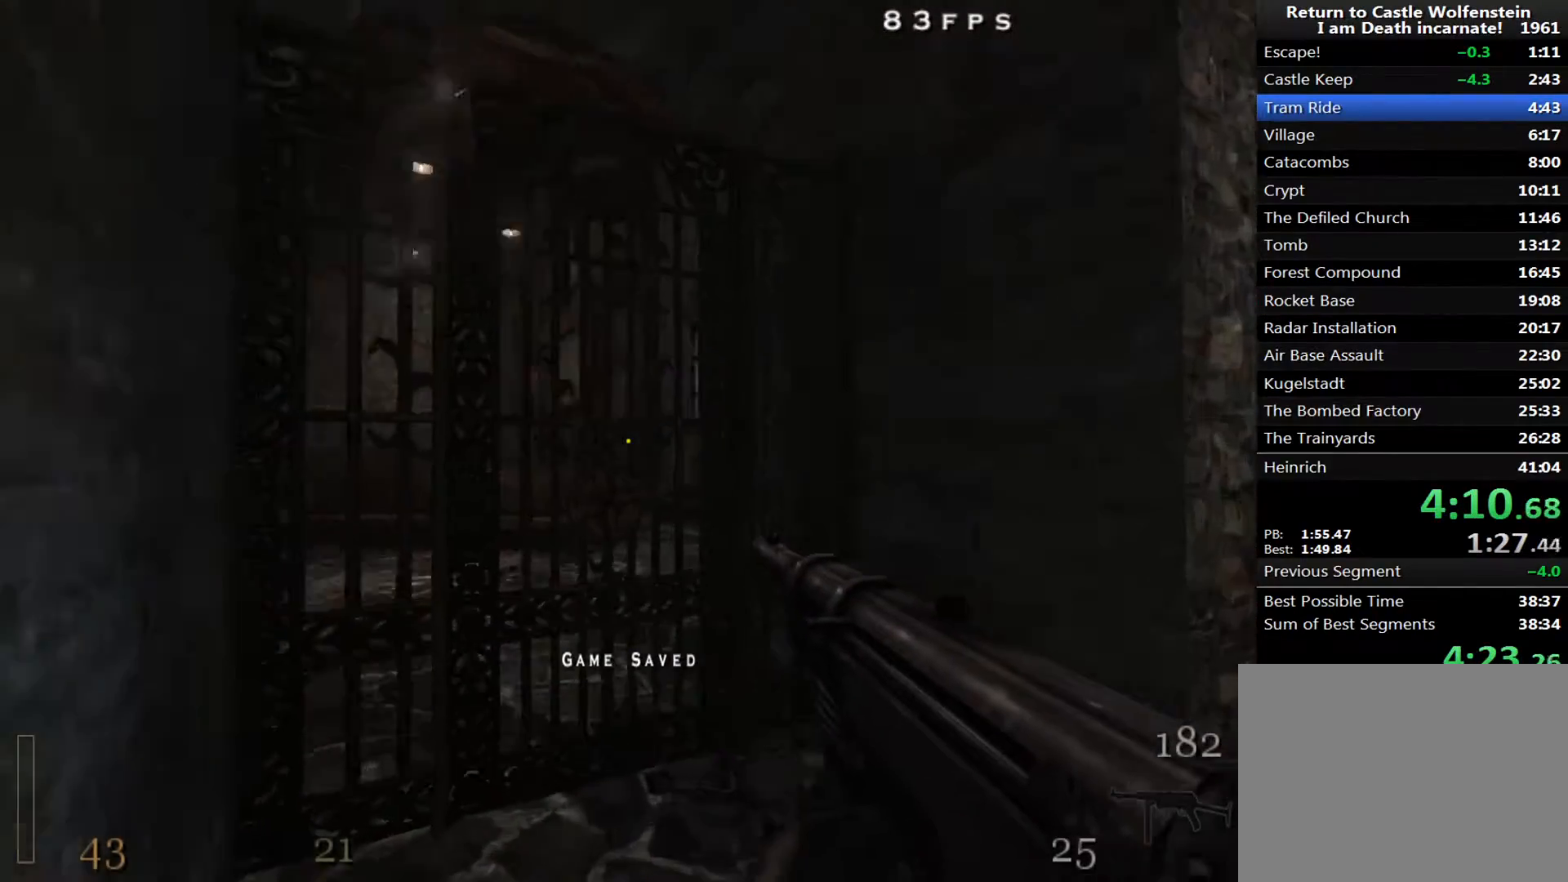
{"keys": [], "mouse": ["left", "right"], "events": [[133, "d", "down"], [283, "d", "up"], [317, "mouse_right", "down"], [367, "w", "up"], [417, "mouse_left", "down"]]}
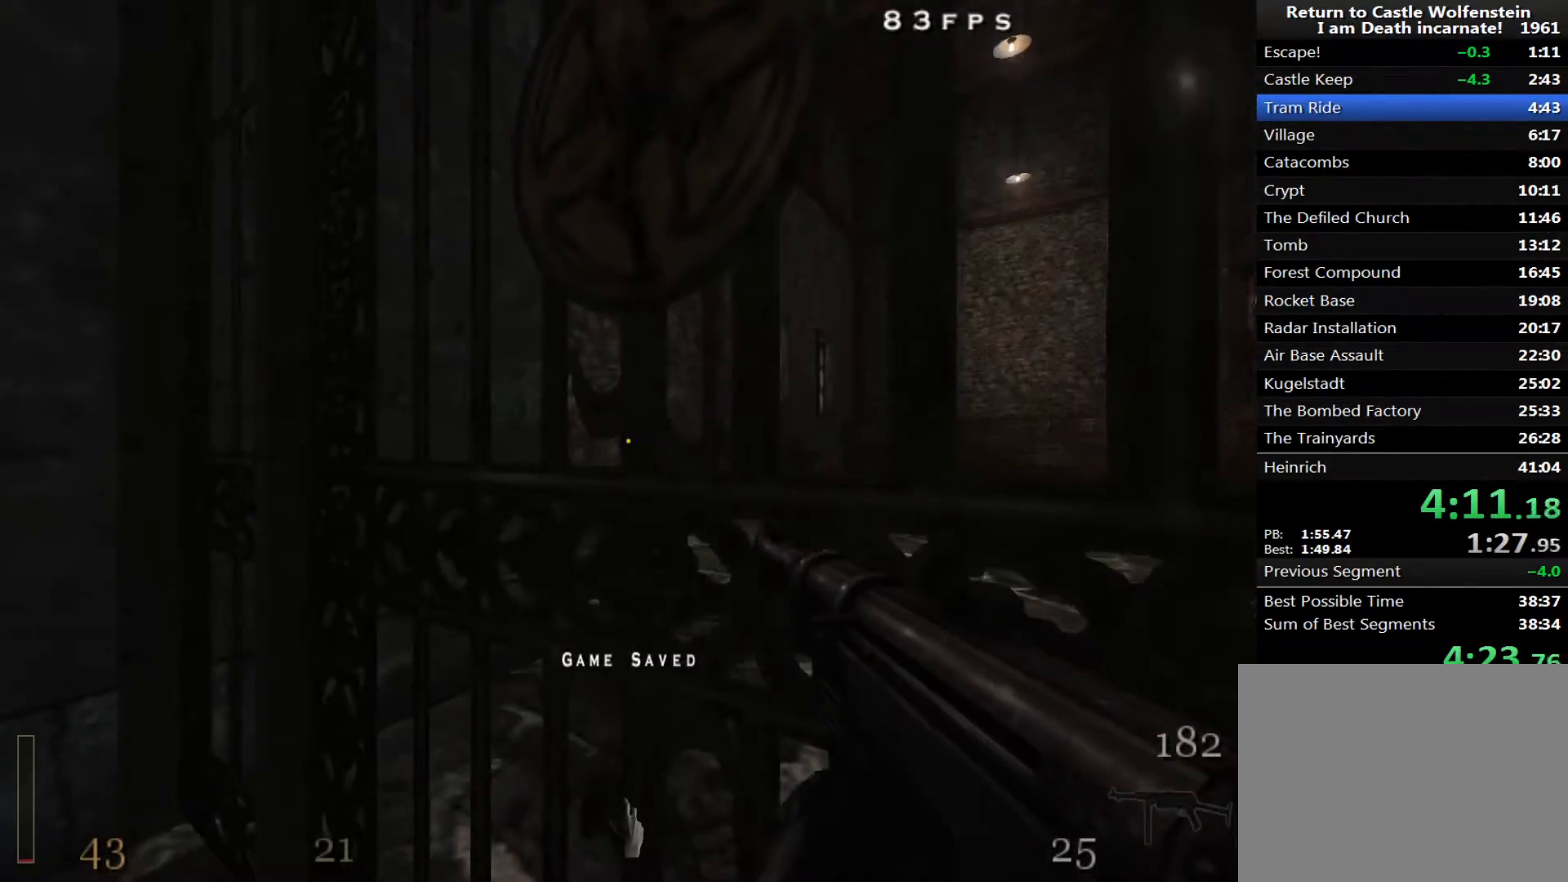
{"keys": [], "mouse": ["left", "right"], "events": []}
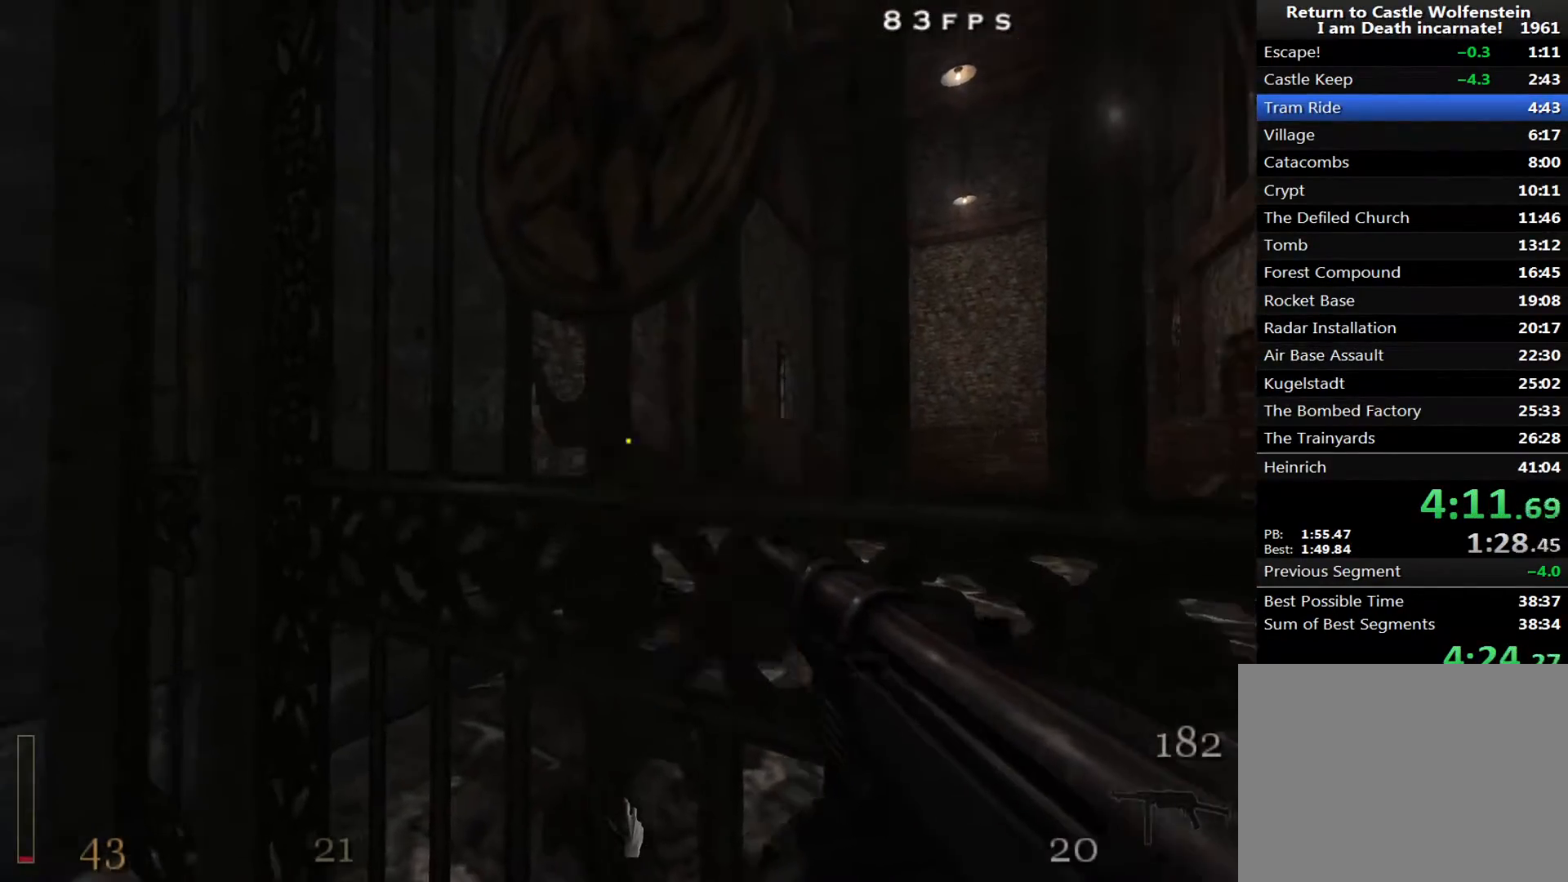
{"keys": ["w"], "mouse": [], "events": [[67, "x", "down"], [117, "mouse_left", "up"], [117, "mouse_right", "up"], [167, "w", "down"], [217, "x", "up"]]}
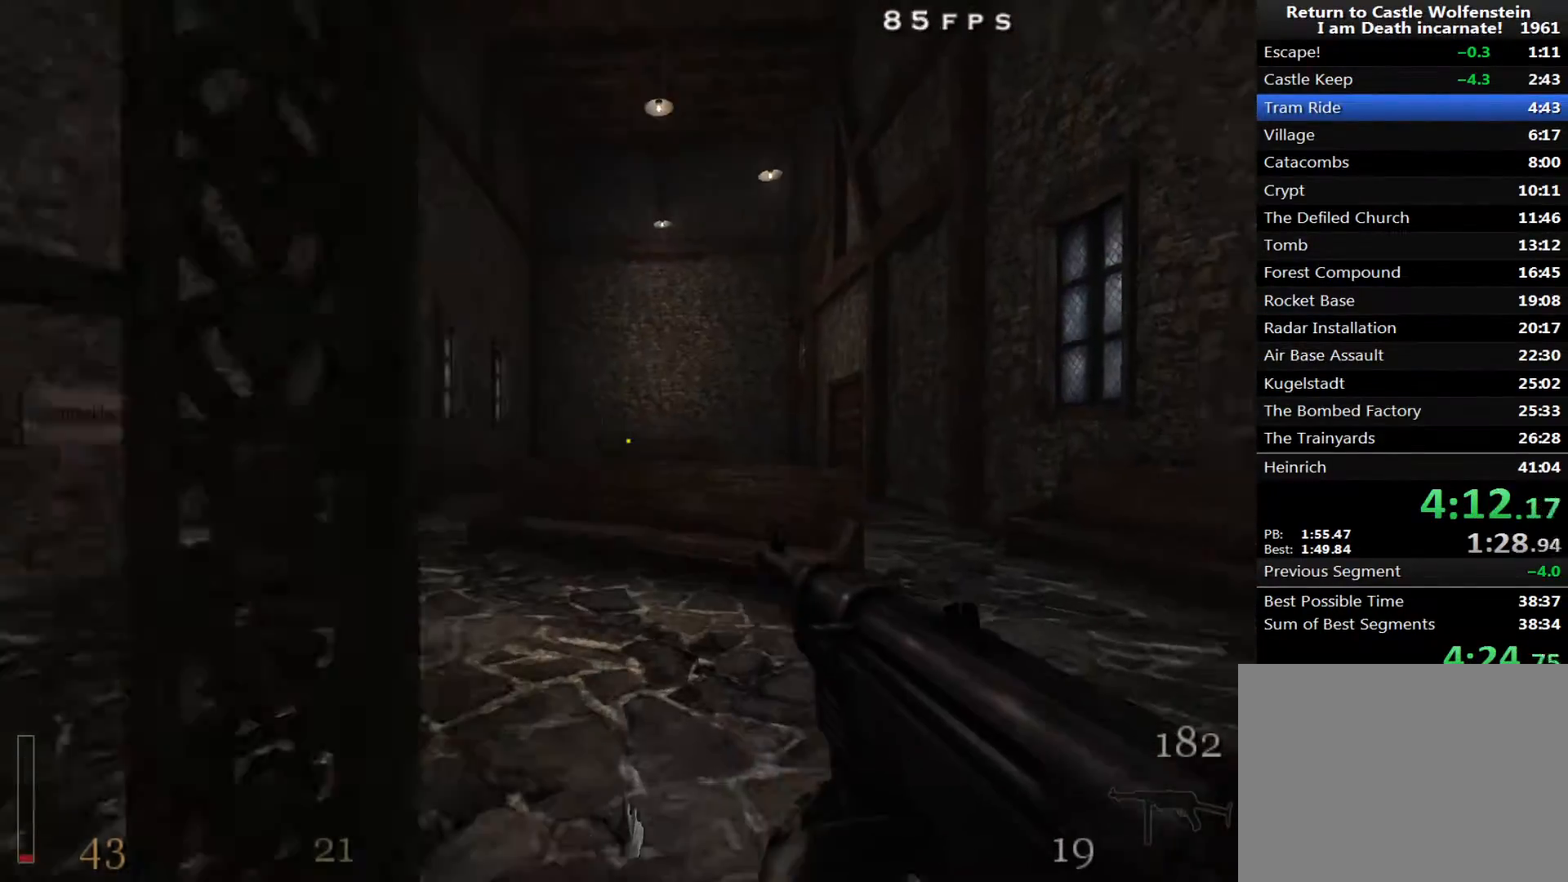
{"keys": ["a", "w"], "mouse": [], "events": [[217, "a", "down"], [267, "shift", "down"], [367, "space", "down"], [417, "space", "up"], [467, "shift", "up"]]}
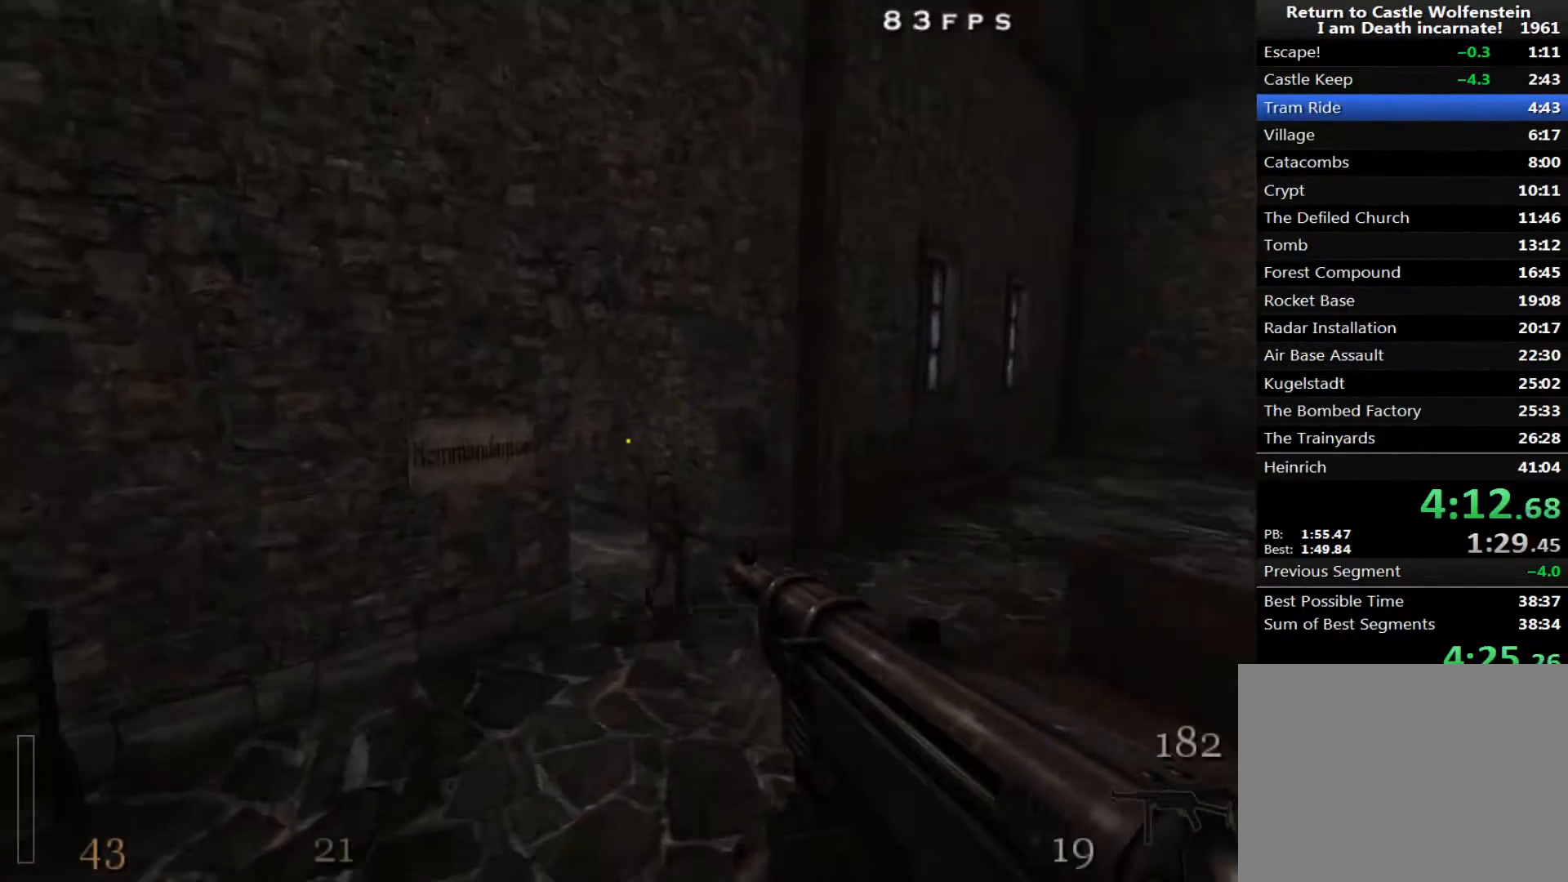
{"keys": ["a", "w"], "mouse": [], "events": [[150, "mouse_left", "down"], [467, "mouse_left", "up"]]}
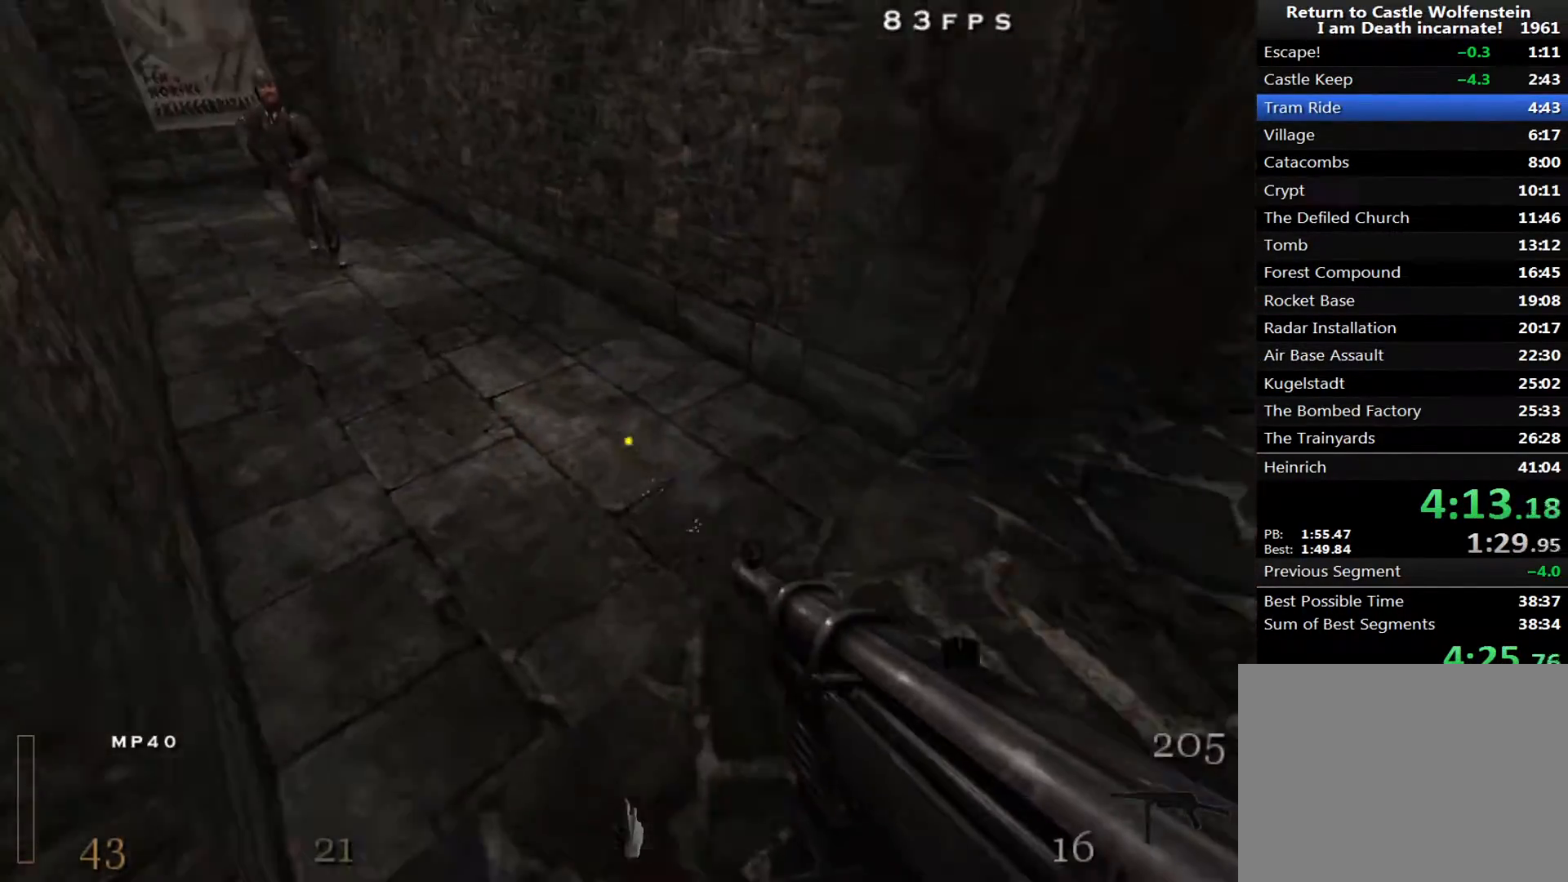
{"keys": ["w"], "mouse": ["left"], "events": [[17, "a", "up"], [250, "a", "down"], [350, "a", "up"], [350, "mouse_left", "down"]]}
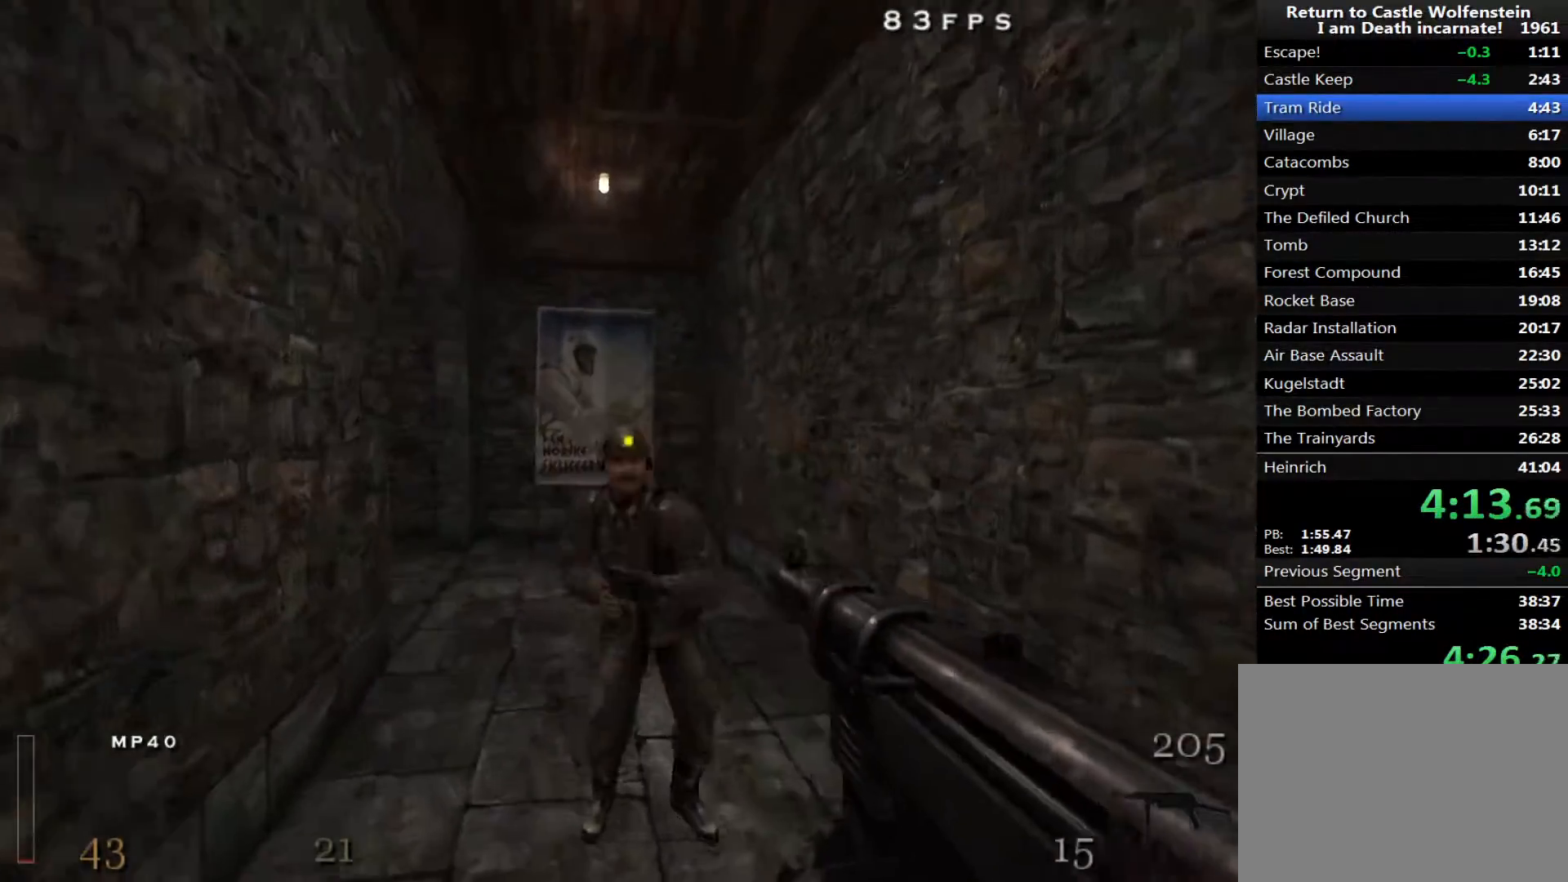
{"keys": ["w"], "mouse": ["left"], "events": [[33, "d", "down"], [133, "d", "up"], [267, "mouse_left", "up"], [267, "x", "down"], [367, "x", "up"], [500, "mouse_left", "down"]]}
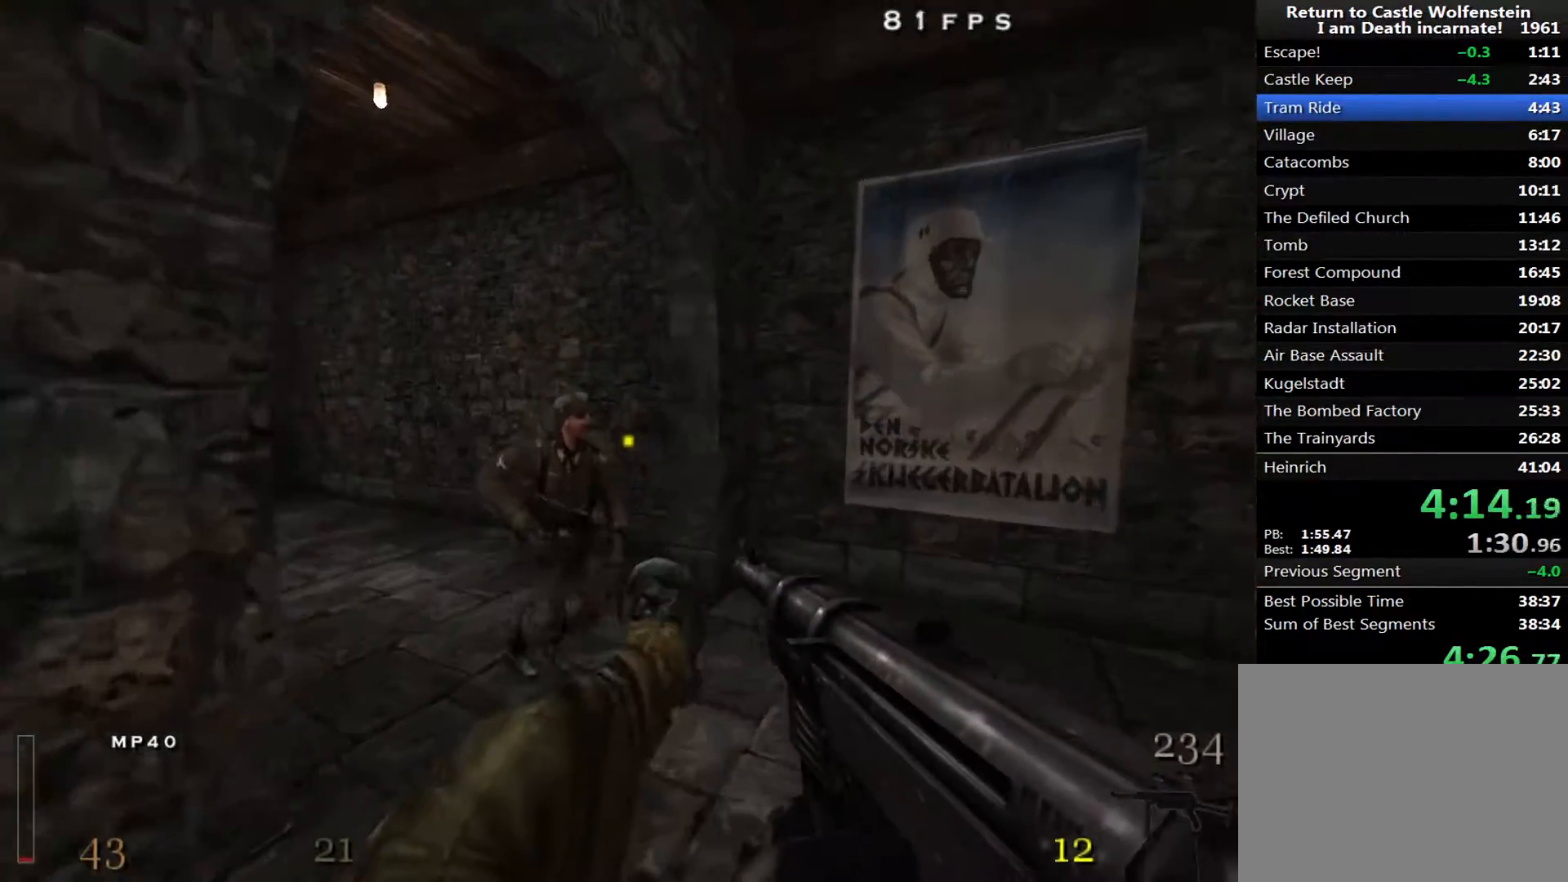
{"keys": ["w"], "mouse": ["left"], "events": [[433, "a", "down"], [467, "a", "up"]]}
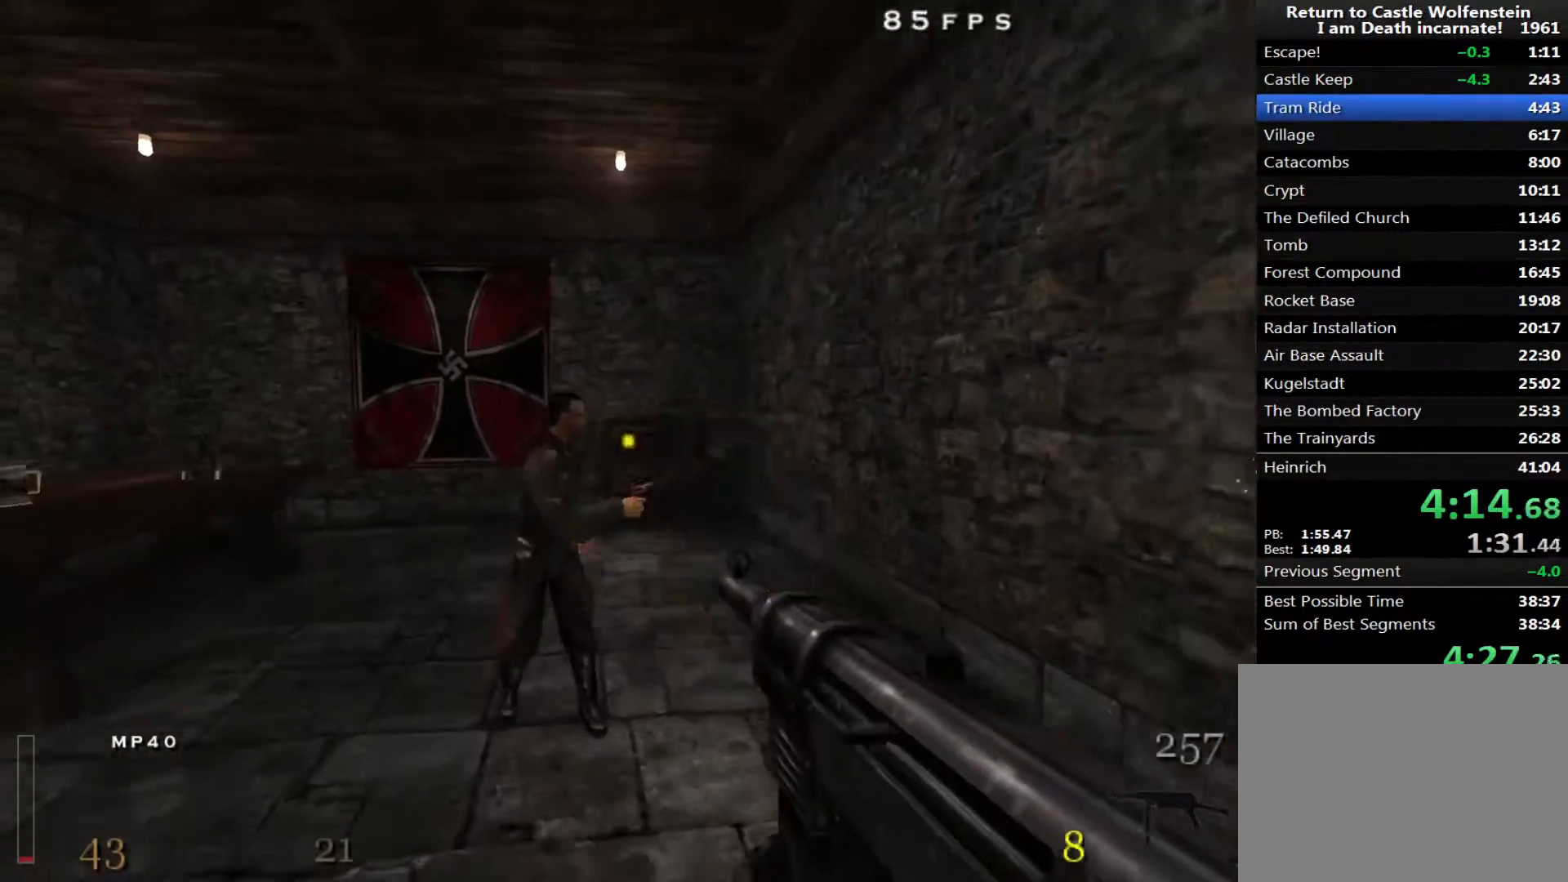
{"keys": ["a", "w"], "mouse": [], "events": [[167, "w", "up"], [433, "a", "down"], [433, "w", "down"], [483, "mouse_left", "up"]]}
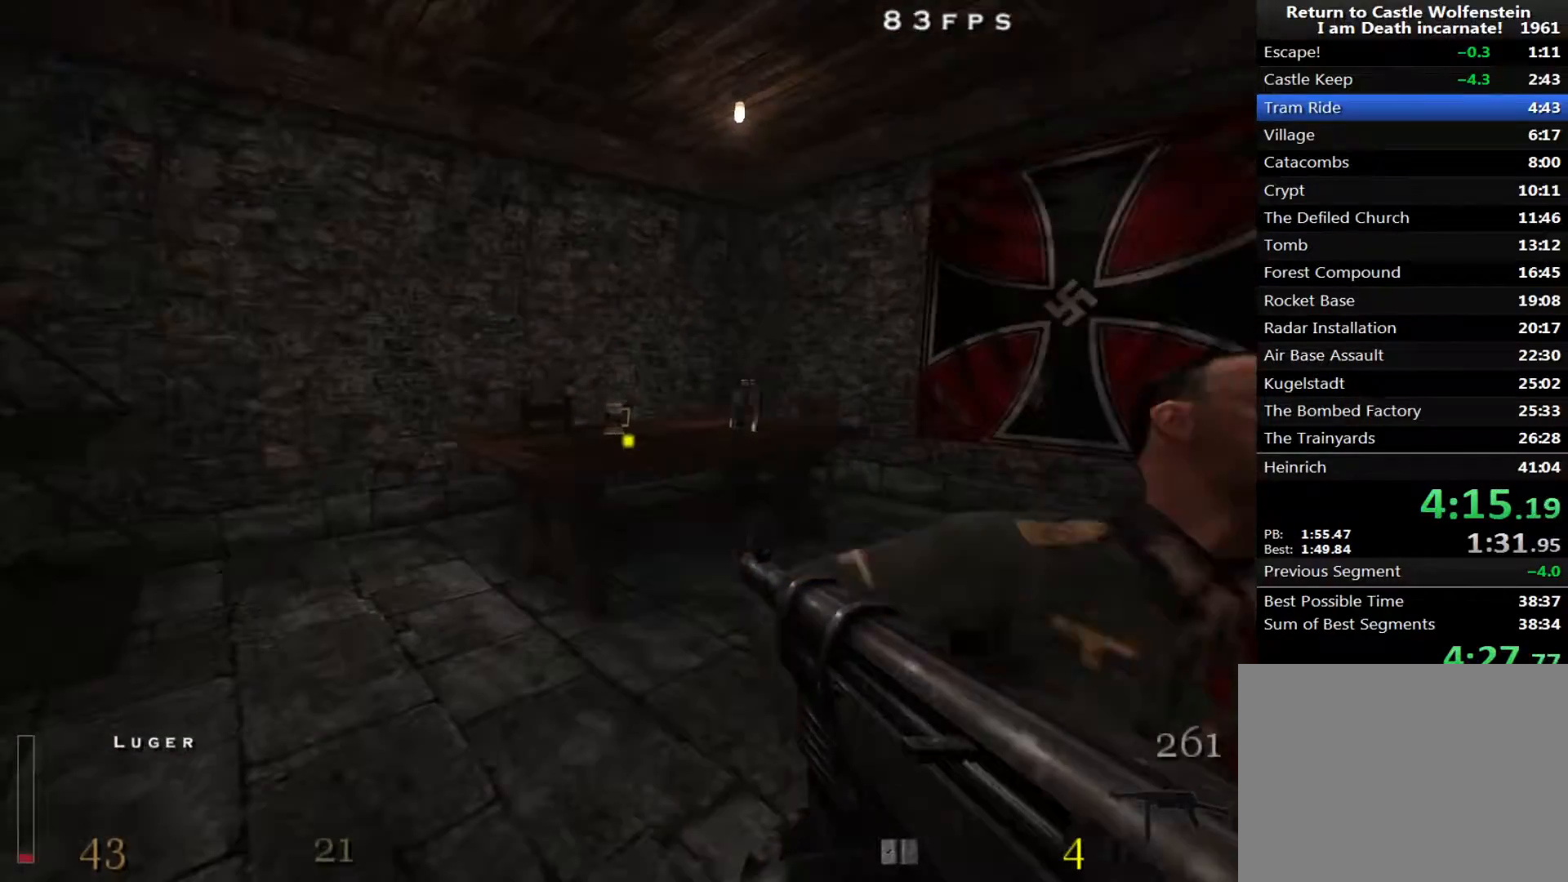
{"keys": ["f"], "mouse": [], "events": [[33, "a", "up"], [450, "f", "down"], [450, "w", "up"]]}
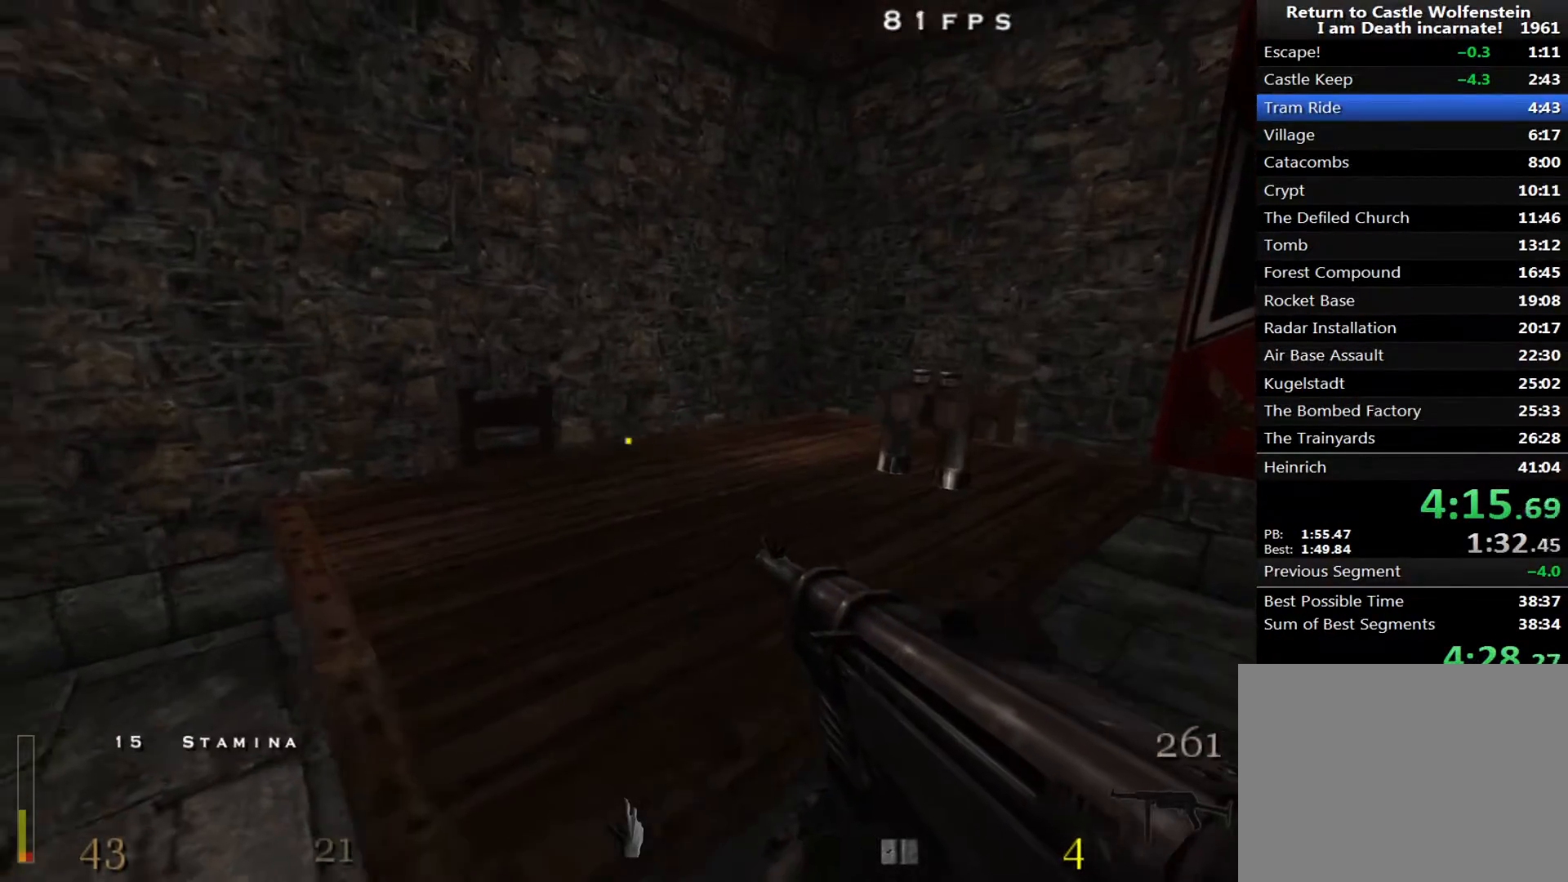
{"keys": ["a", "w"], "mouse": [], "events": [[50, "f", "up"], [50, "s", "down"], [100, "a", "down"], [150, "r", "down"], [233, "r", "up"], [333, "s", "up"], [383, "w", "down"]]}
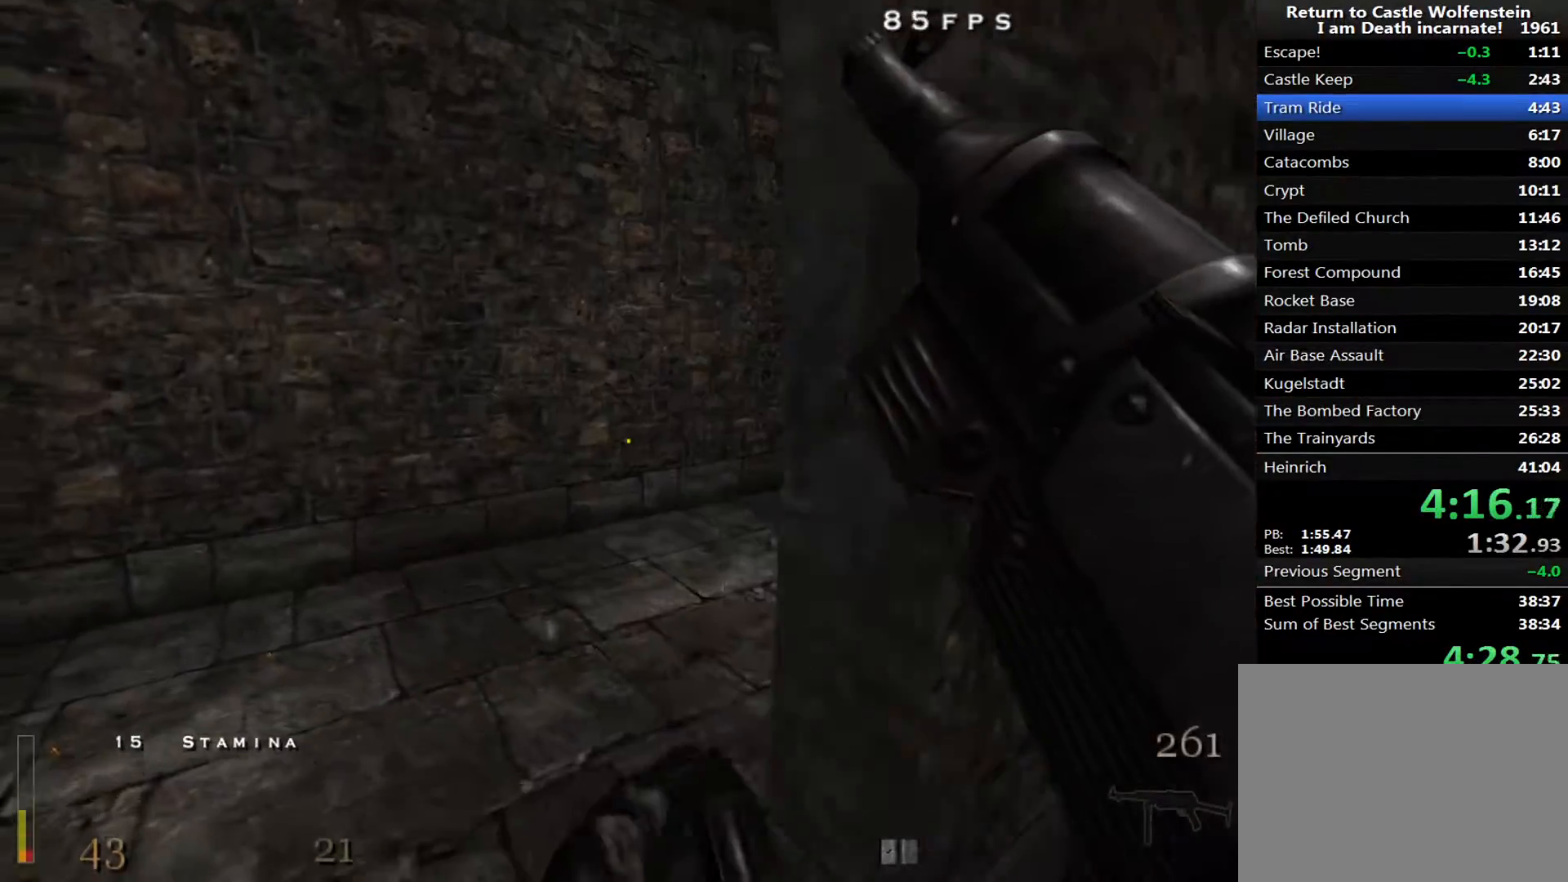
{"keys": ["d", "shift", "w"], "mouse": ["right"], "events": [[67, "a", "up"], [150, "d", "down"], [200, "shift", "down"], [383, "space", "down"], [433, "mouse_right", "down"], [483, "space", "up"]]}
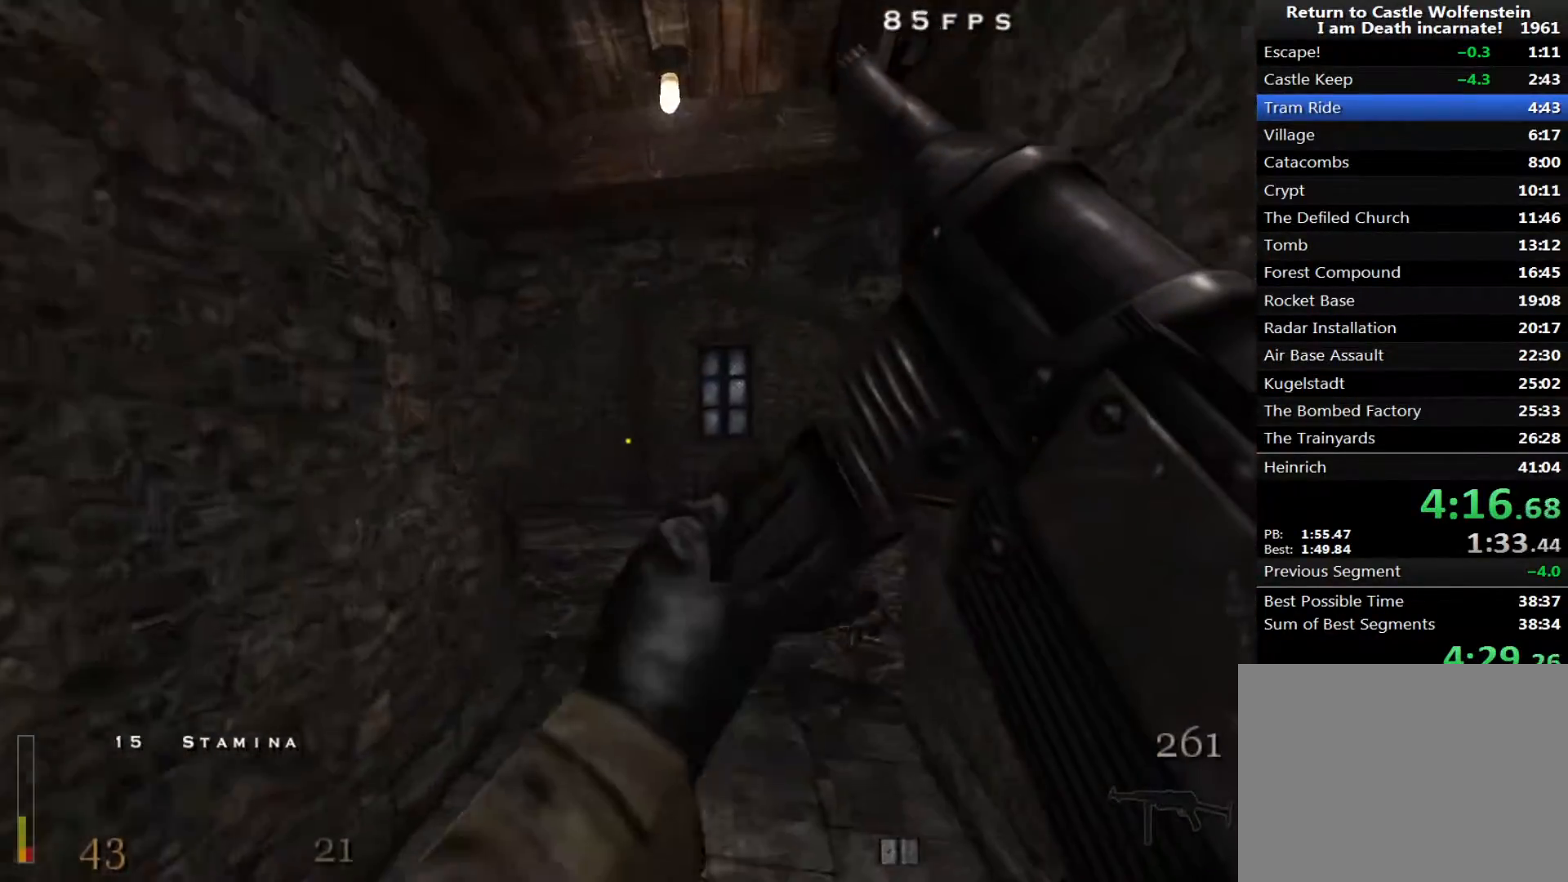
{"keys": ["a", "shift", "w"], "mouse": [], "events": [[267, "a", "down"], [317, "d", "up"], [400, "mouse_right", "up"]]}
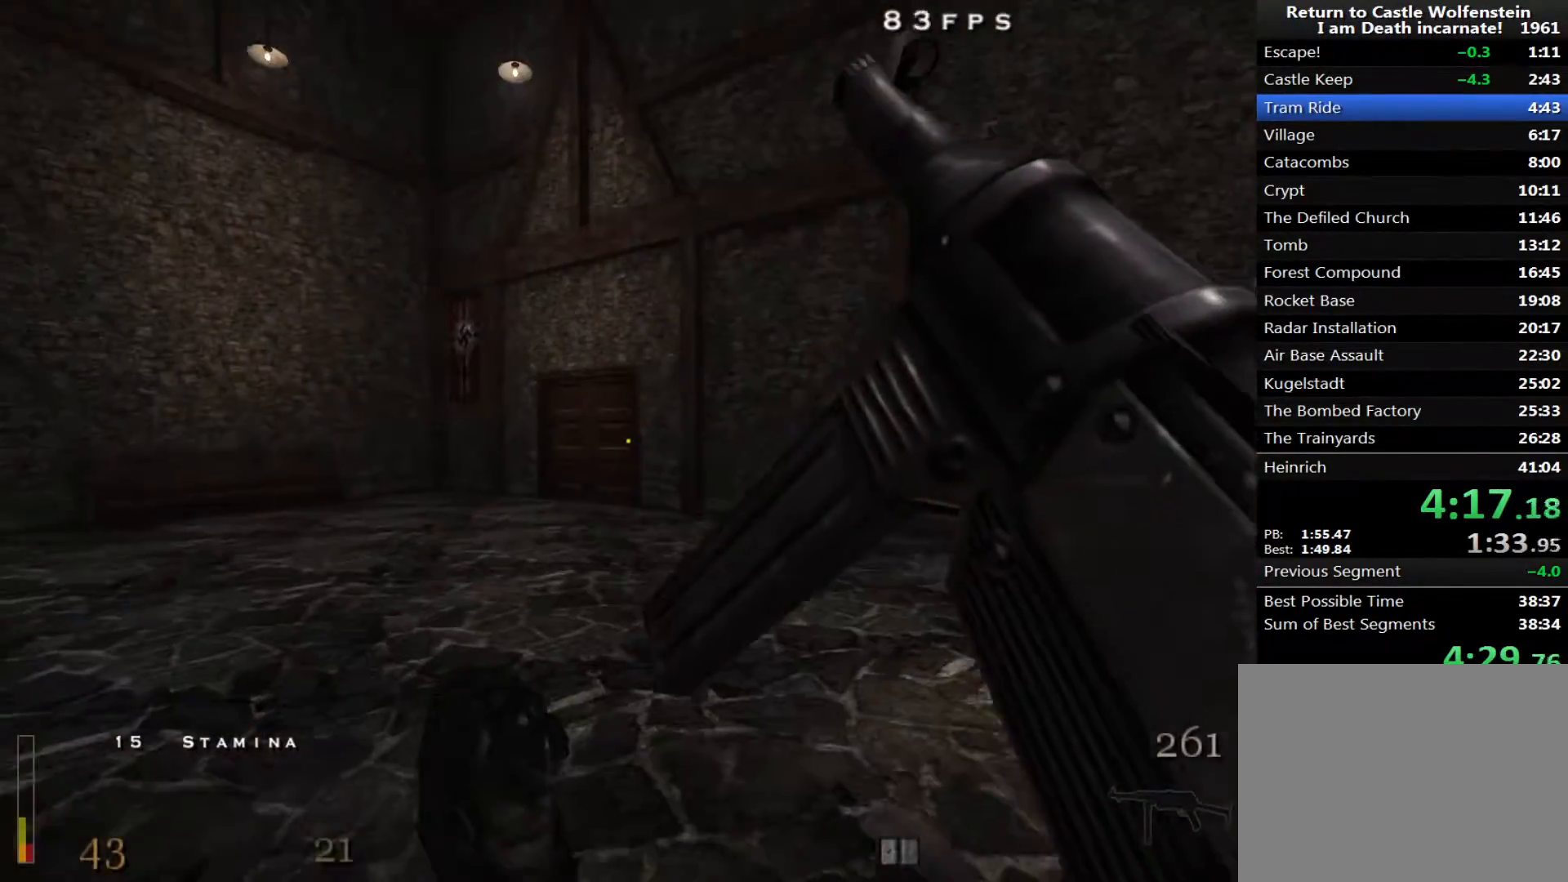
{"keys": ["w"], "mouse": [], "events": [[183, "a", "up"], [367, "shift", "up"]]}
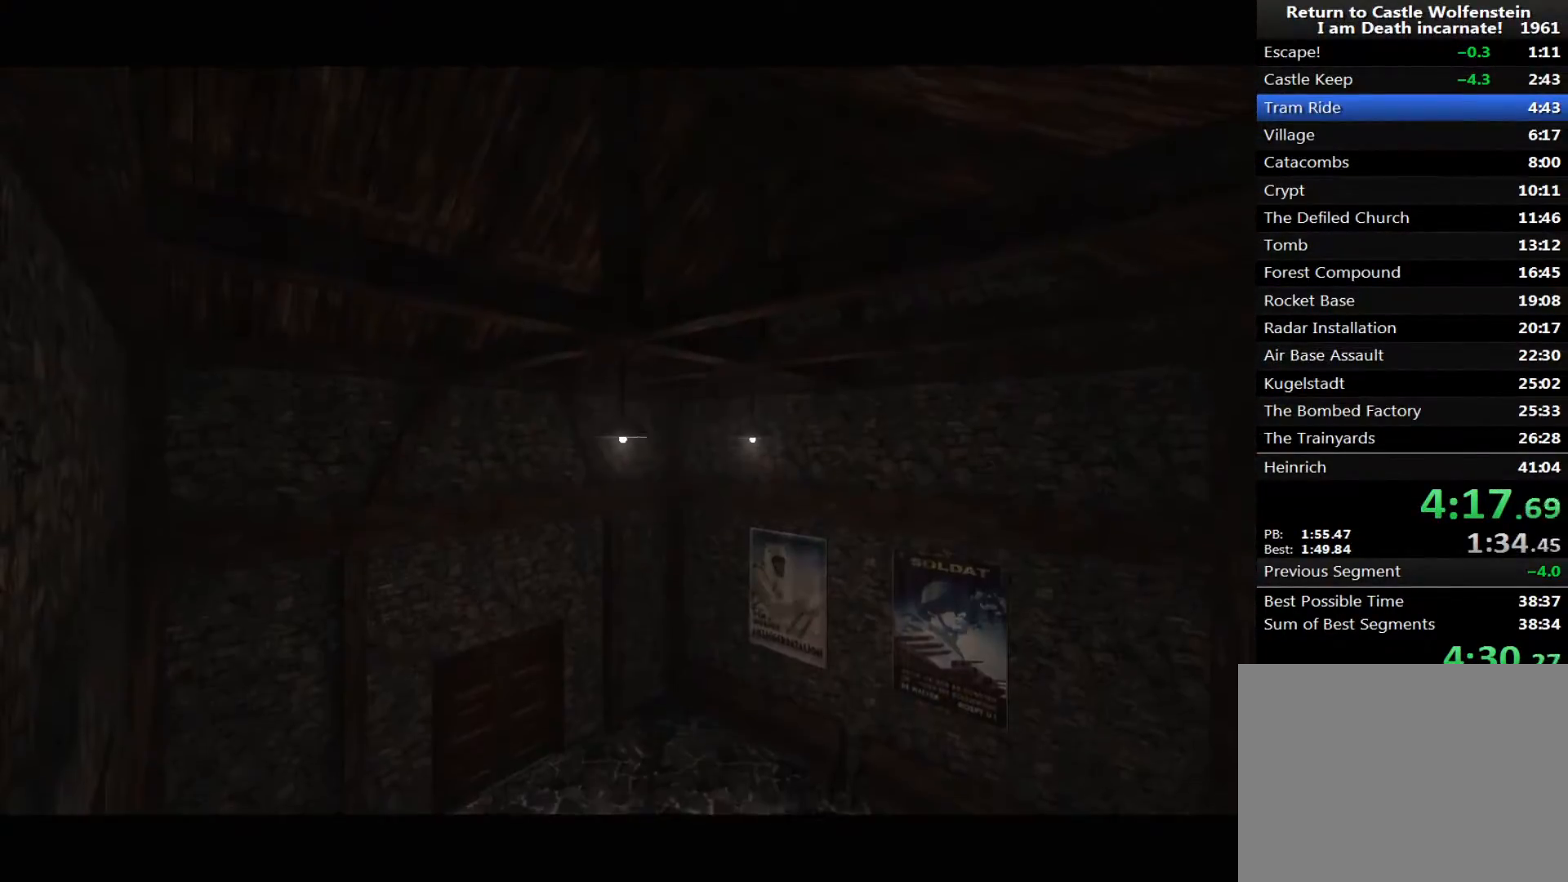
{"keys": [], "mouse": [], "events": [[150, "w", "up"]]}